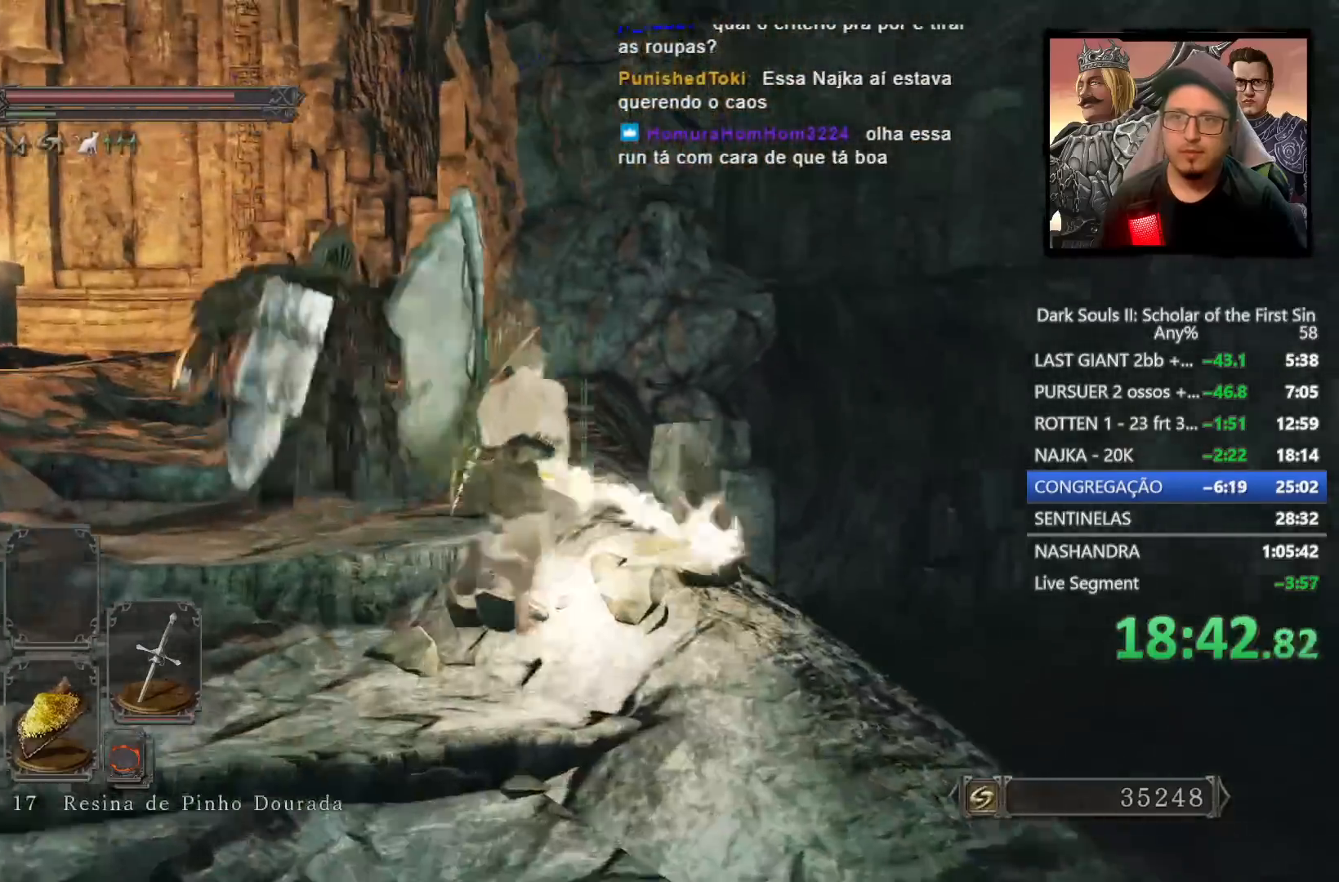
Gameplay with a controller (PlayStation layout); each line is a JSON object with the inputs held at the frame after it. "events" lists button and stick changes between this image and that frame as [ms after this image, input, new state], when the widget could be followed in between.
{"buttons": ["CIRCLE"], "left_stick": "up-left", "right_stick": "center", "events": [[17, "left_stick", "up"], [17, "right_stick", "center"], [400, "left_stick", "up-left"]]}
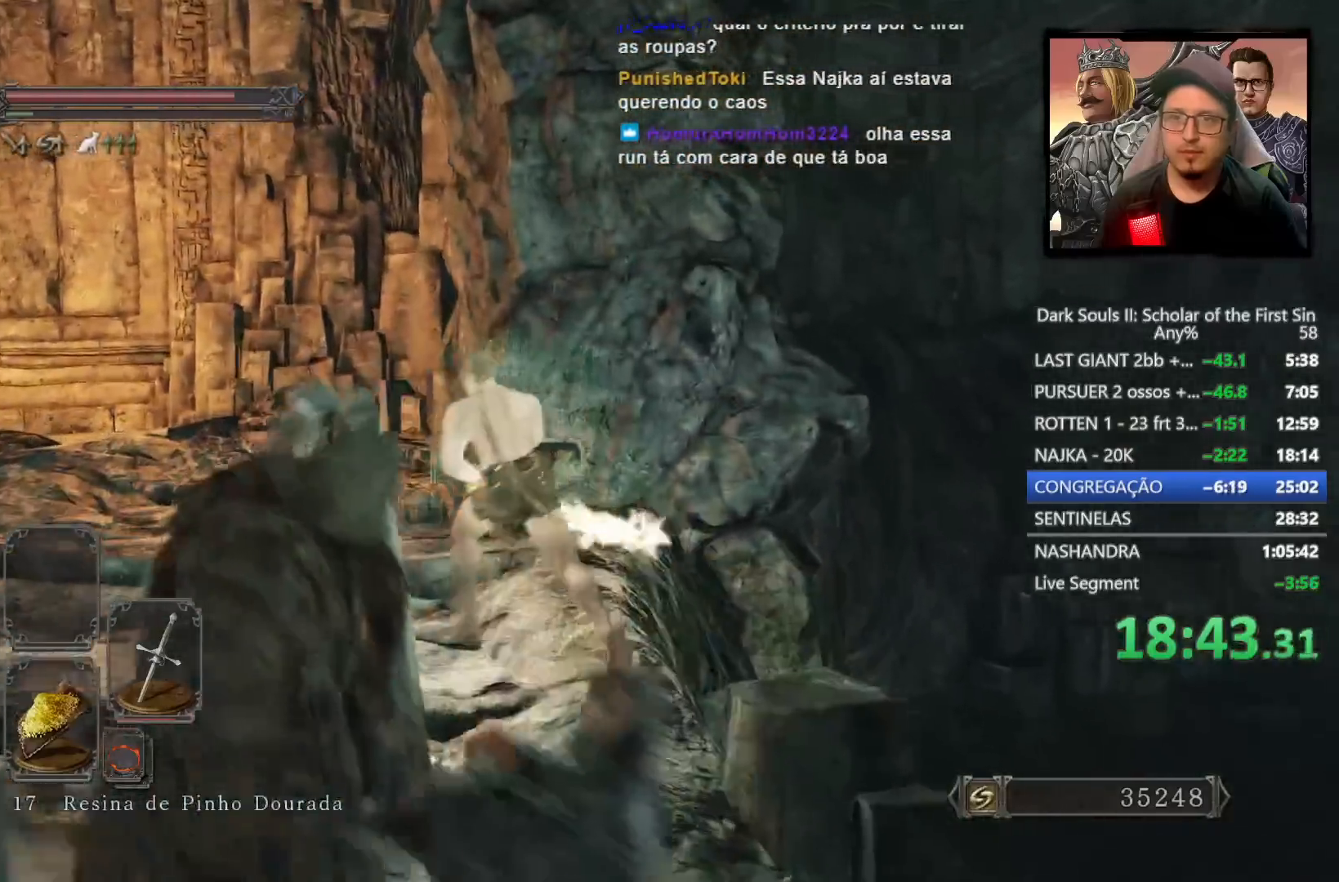
{"buttons": [], "left_stick": "up-left", "right_stick": "down-right", "events": [[133, "CIRCLE", "up"], [217, "right_stick", "down-right"], [417, "right_stick", "center"], [500, "right_stick", "down-right"]]}
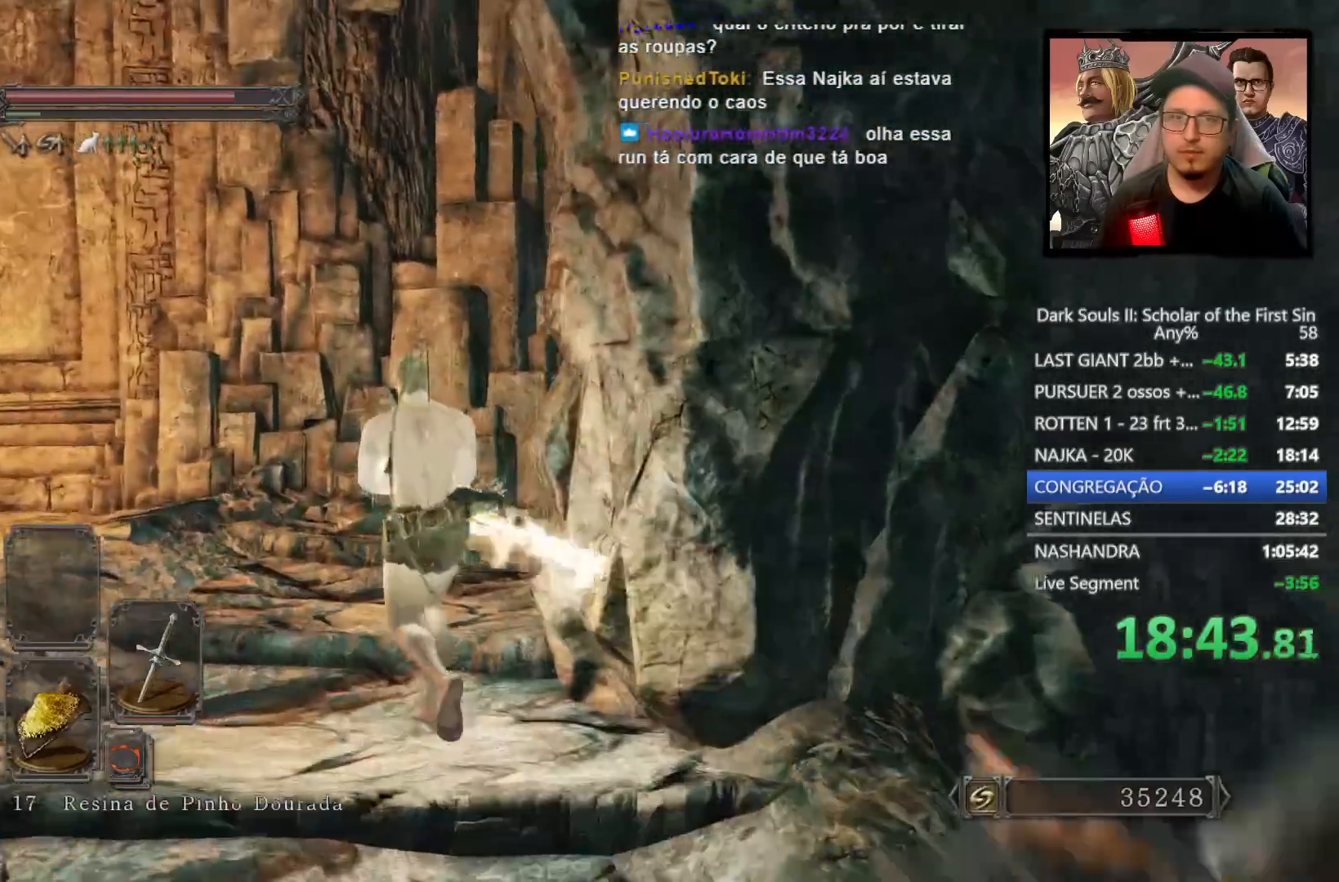
{"buttons": ["CIRCLE"], "left_stick": "up", "right_stick": "down-right", "events": [[400, "left_stick", "up"], [467, "CIRCLE", "down"]]}
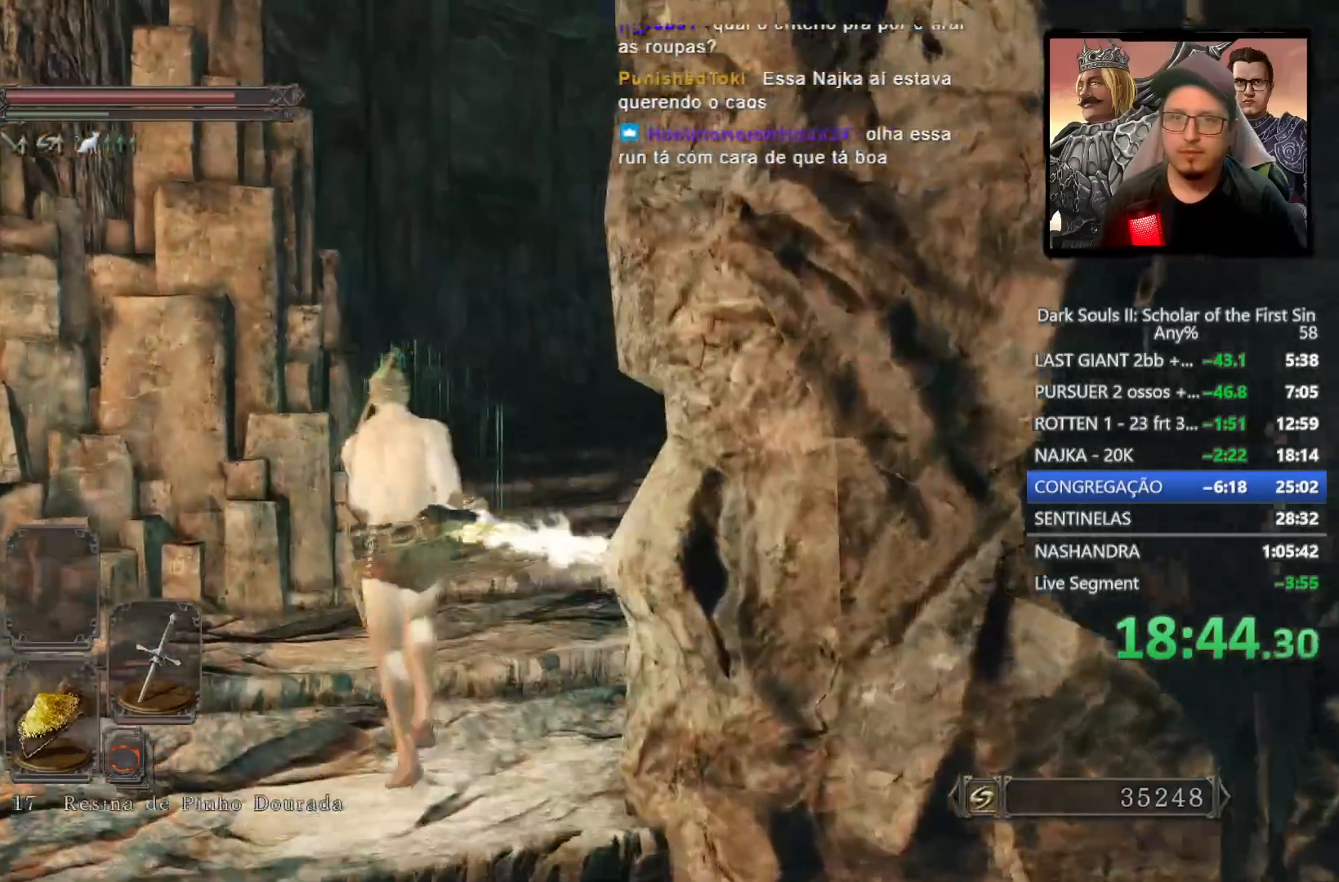
{"buttons": ["CIRCLE"], "left_stick": "up", "right_stick": "center", "events": [[17, "right_stick", "center"], [317, "right_stick", "down-right"], [483, "right_stick", "center"]]}
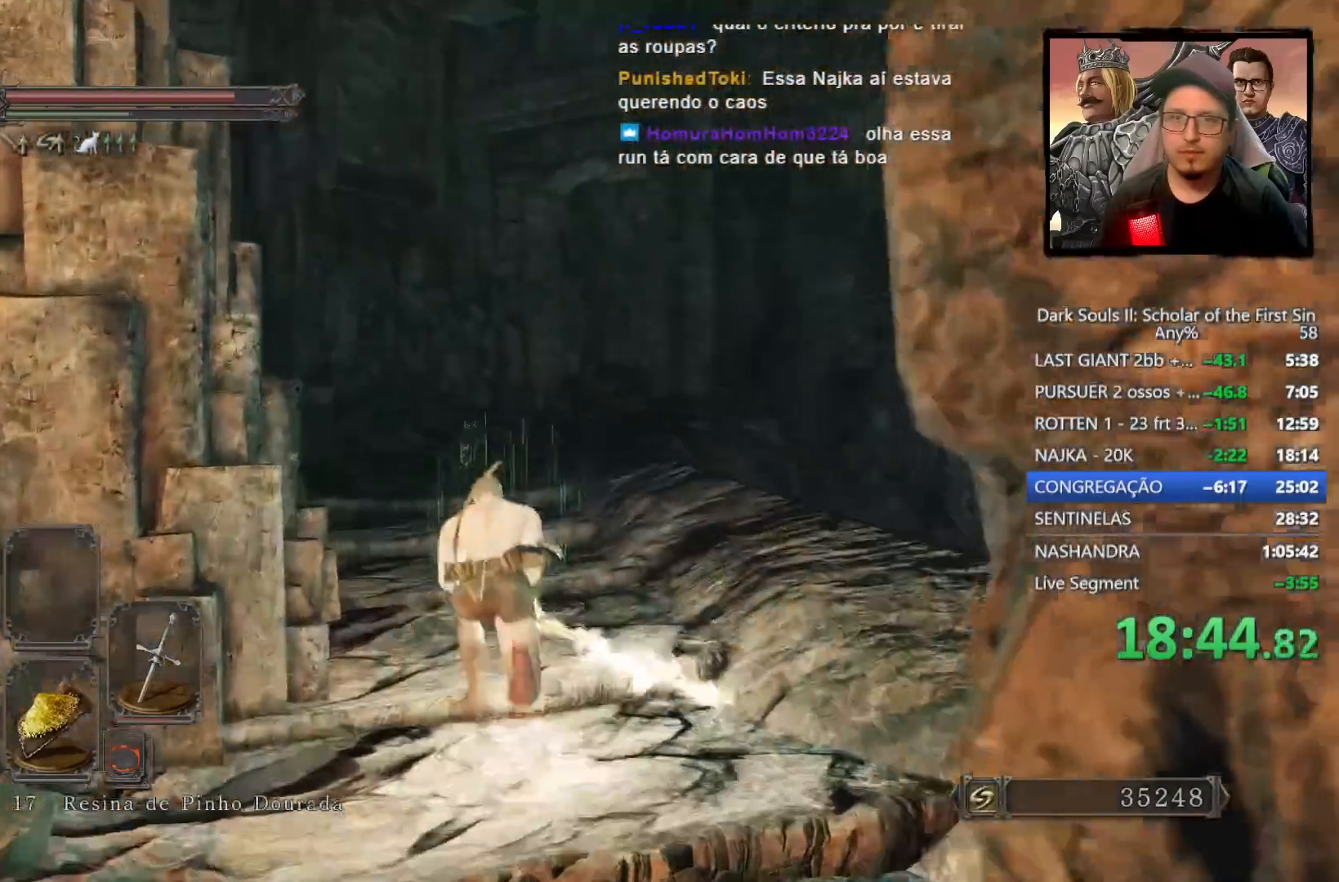
{"buttons": ["CIRCLE"], "left_stick": "up", "right_stick": "center", "events": []}
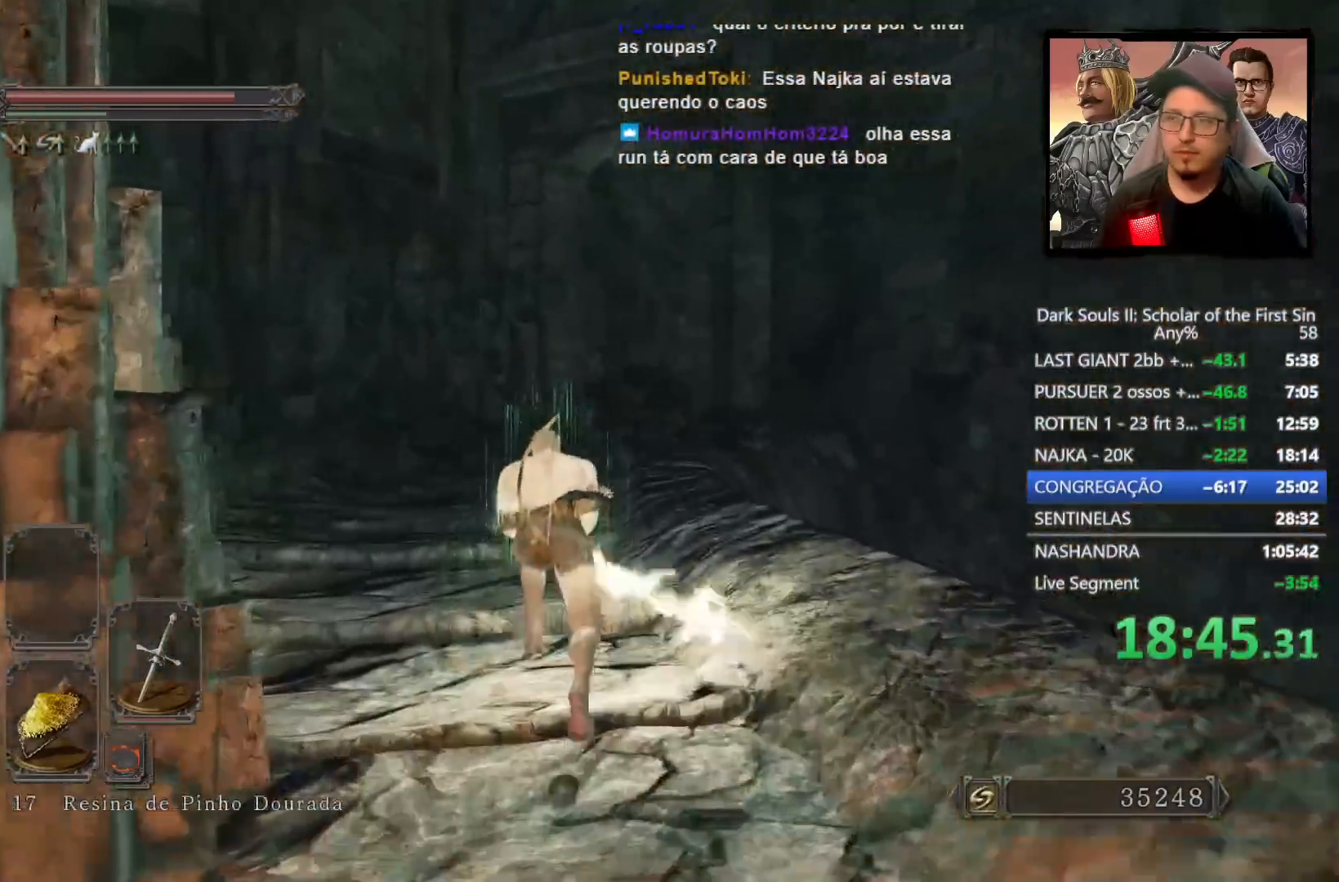
{"buttons": [], "left_stick": "up", "right_stick": "center", "events": [[250, "CIRCLE", "up"], [300, "right_stick", "down"], [483, "right_stick", "center"]]}
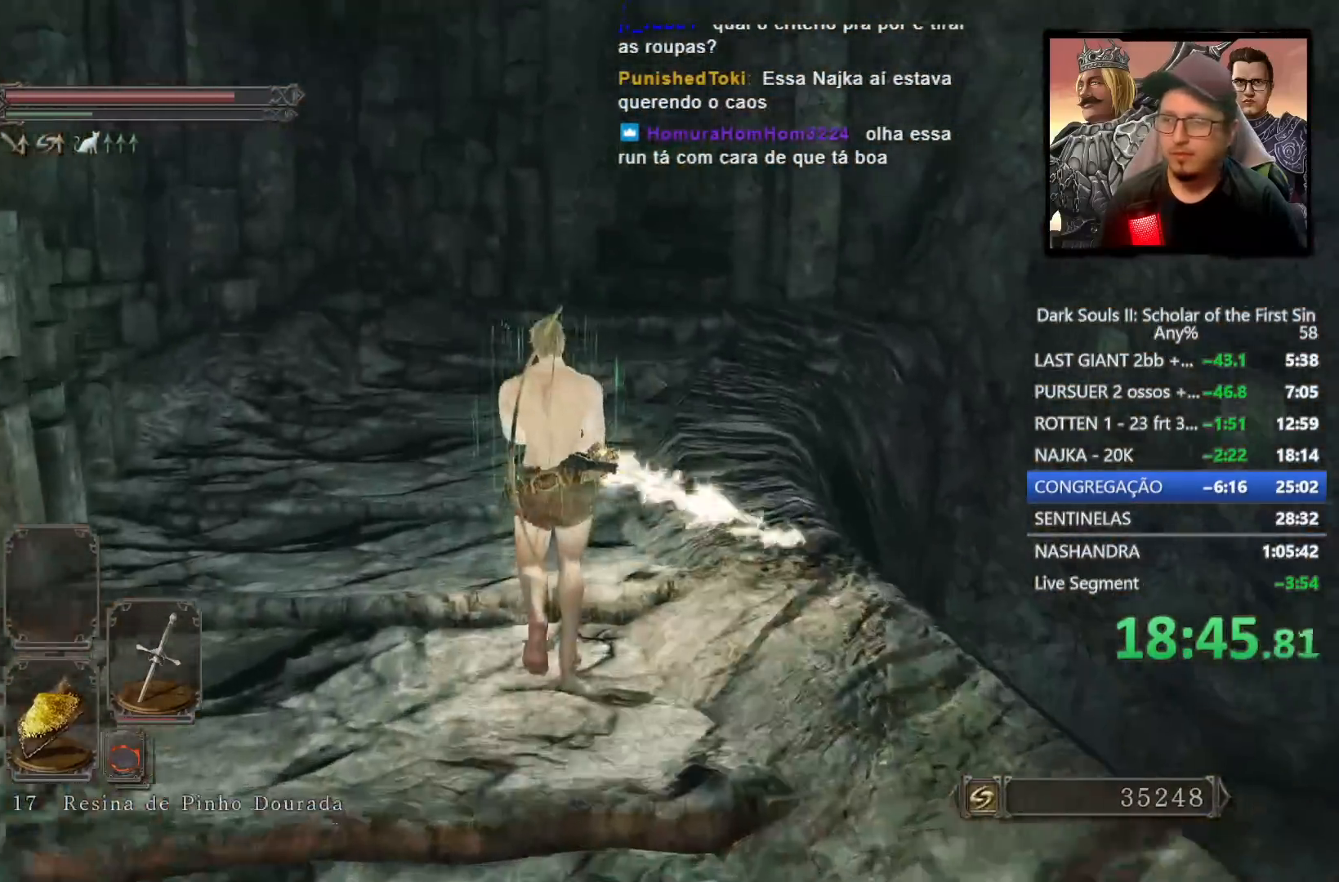
{"buttons": ["CIRCLE"], "left_stick": "up", "right_stick": "center", "events": [[250, "CIRCLE", "down"]]}
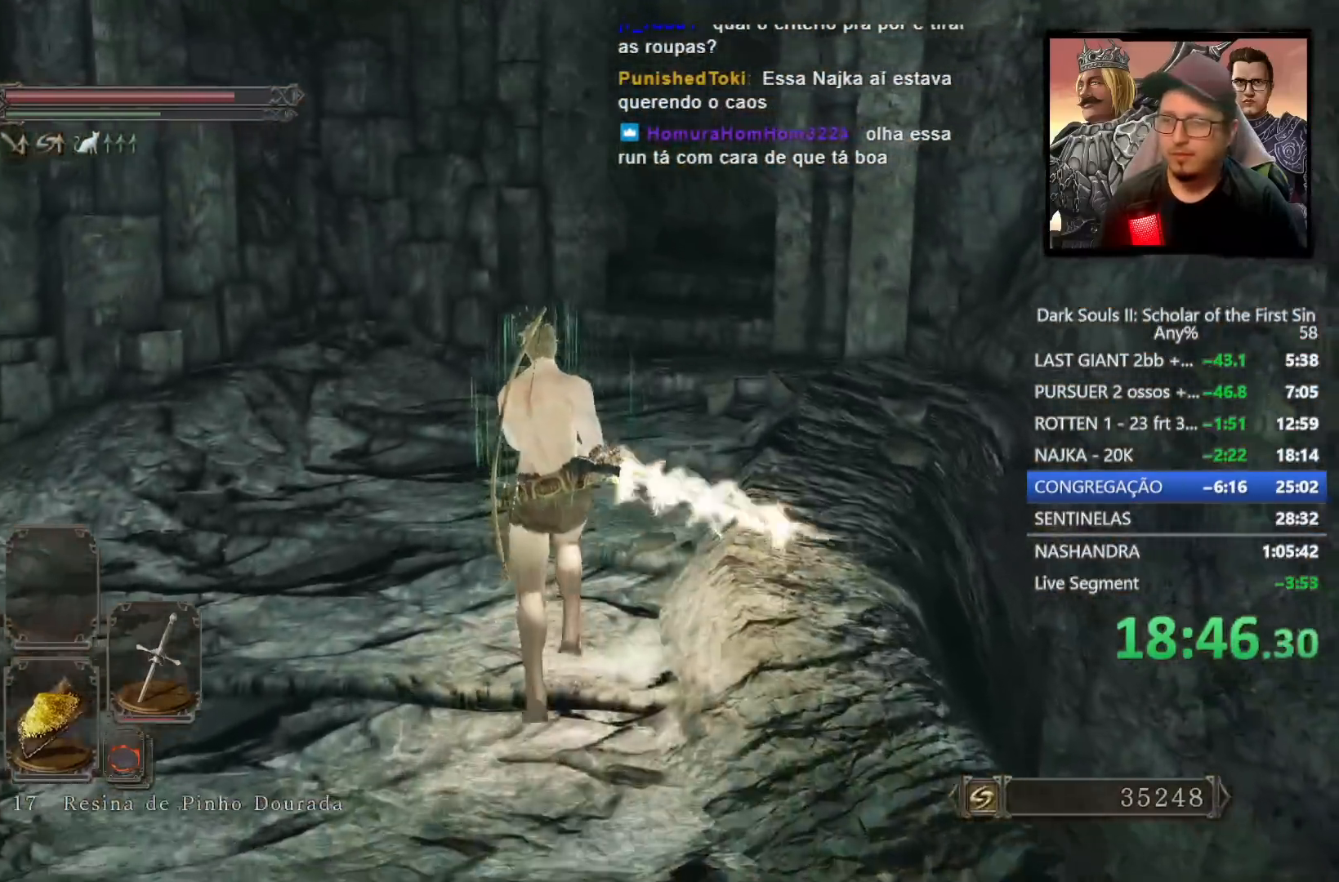
{"buttons": ["CIRCLE"], "left_stick": "up", "right_stick": "down-right", "events": [[233, "right_stick", "down-right"]]}
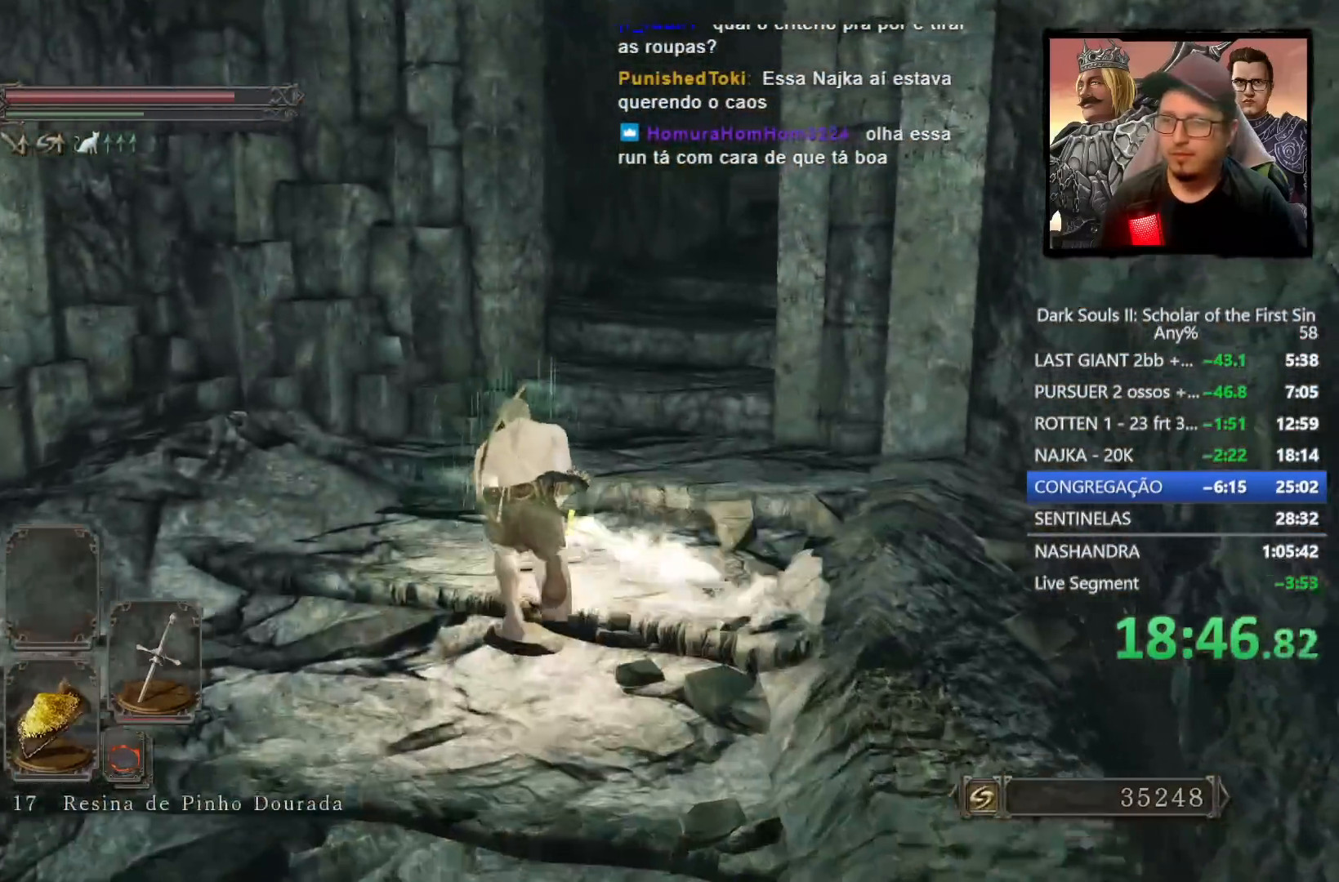
{"buttons": [], "left_stick": "up", "right_stick": "down-right", "events": [[450, "CIRCLE", "up"]]}
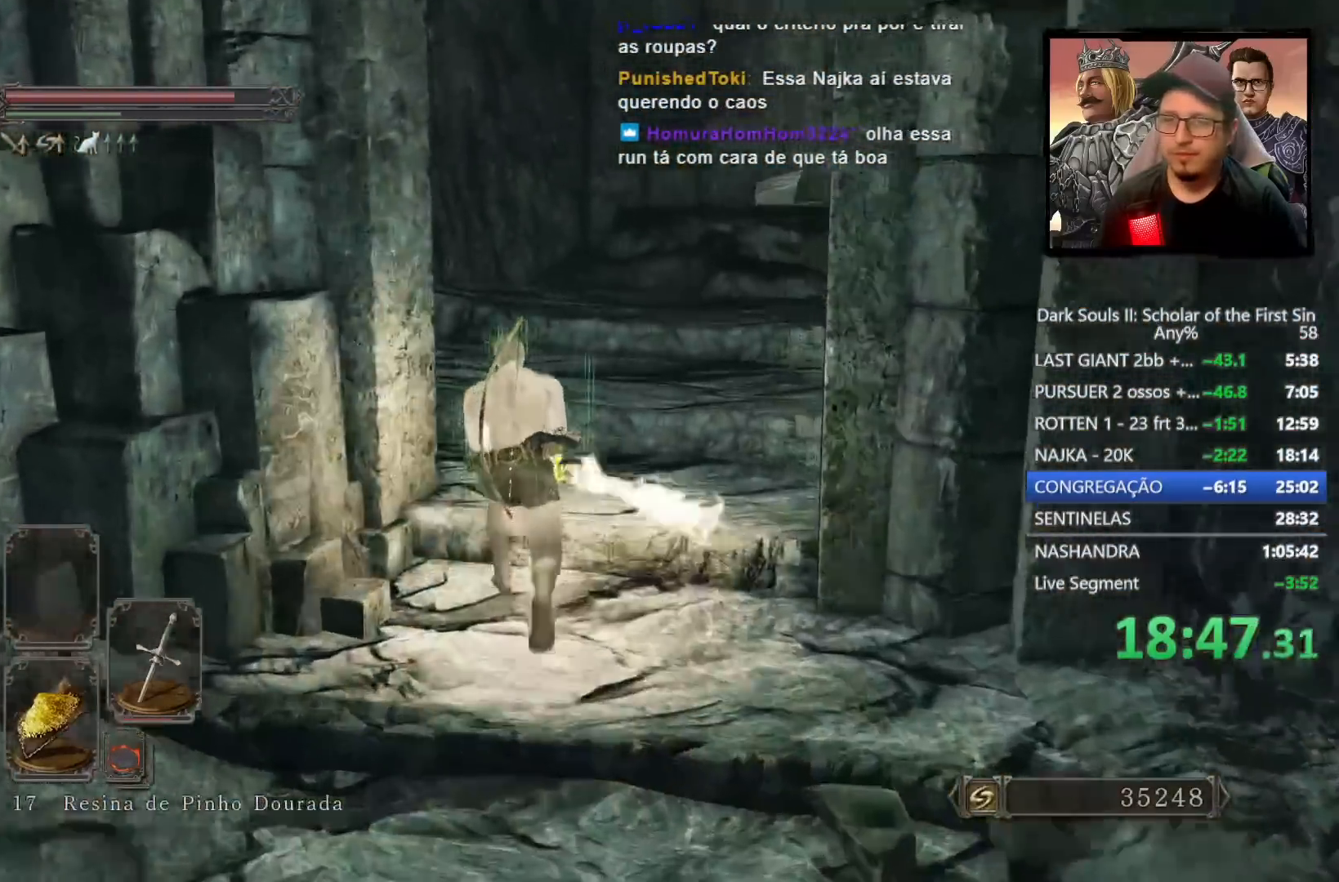
{"buttons": [], "left_stick": "up", "right_stick": "center", "events": [[233, "right_stick", "center"]]}
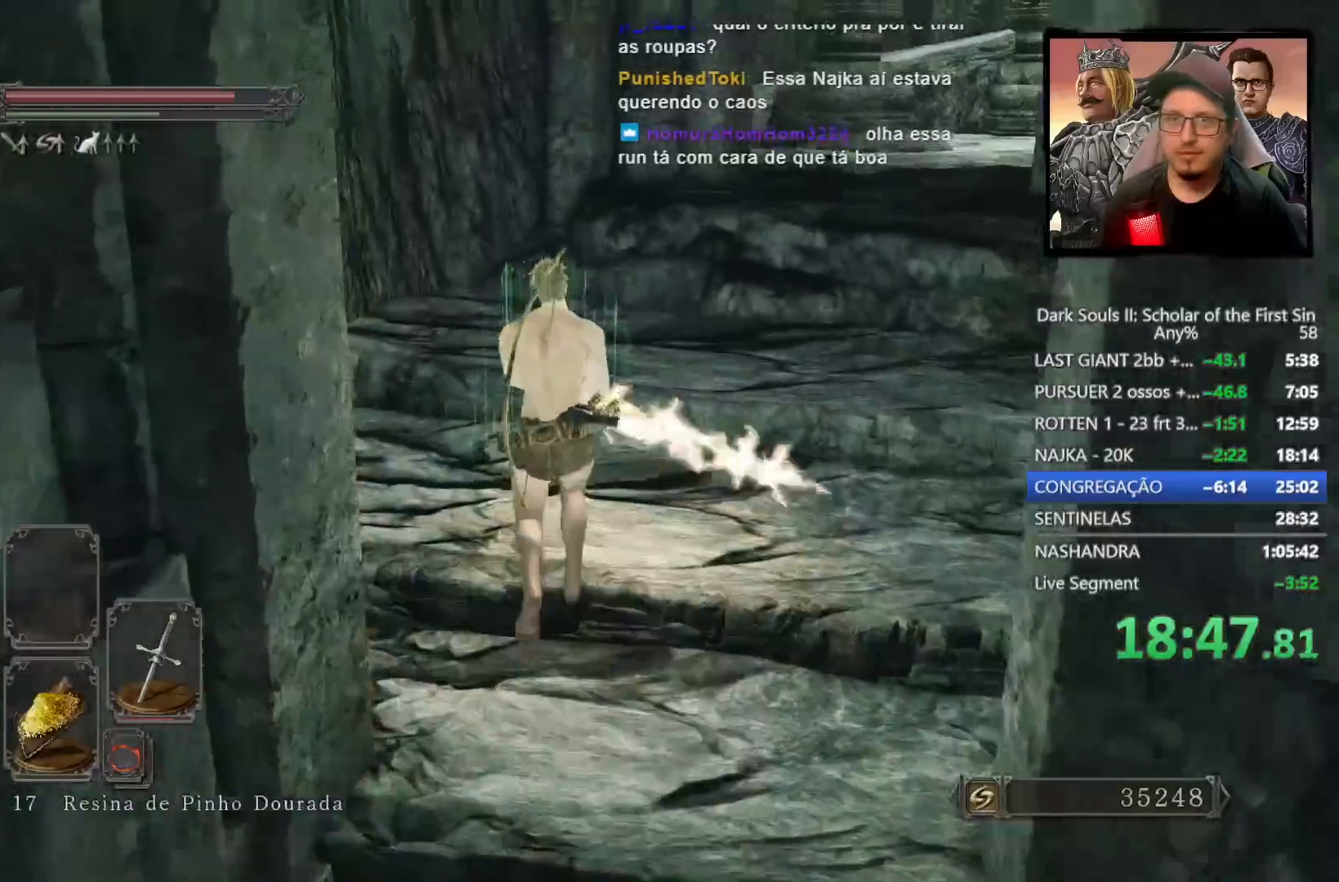
{"buttons": ["CIRCLE"], "left_stick": "up", "right_stick": "center", "events": [[67, "right_stick", "down-right"], [250, "right_stick", "center"], [367, "CIRCLE", "down"]]}
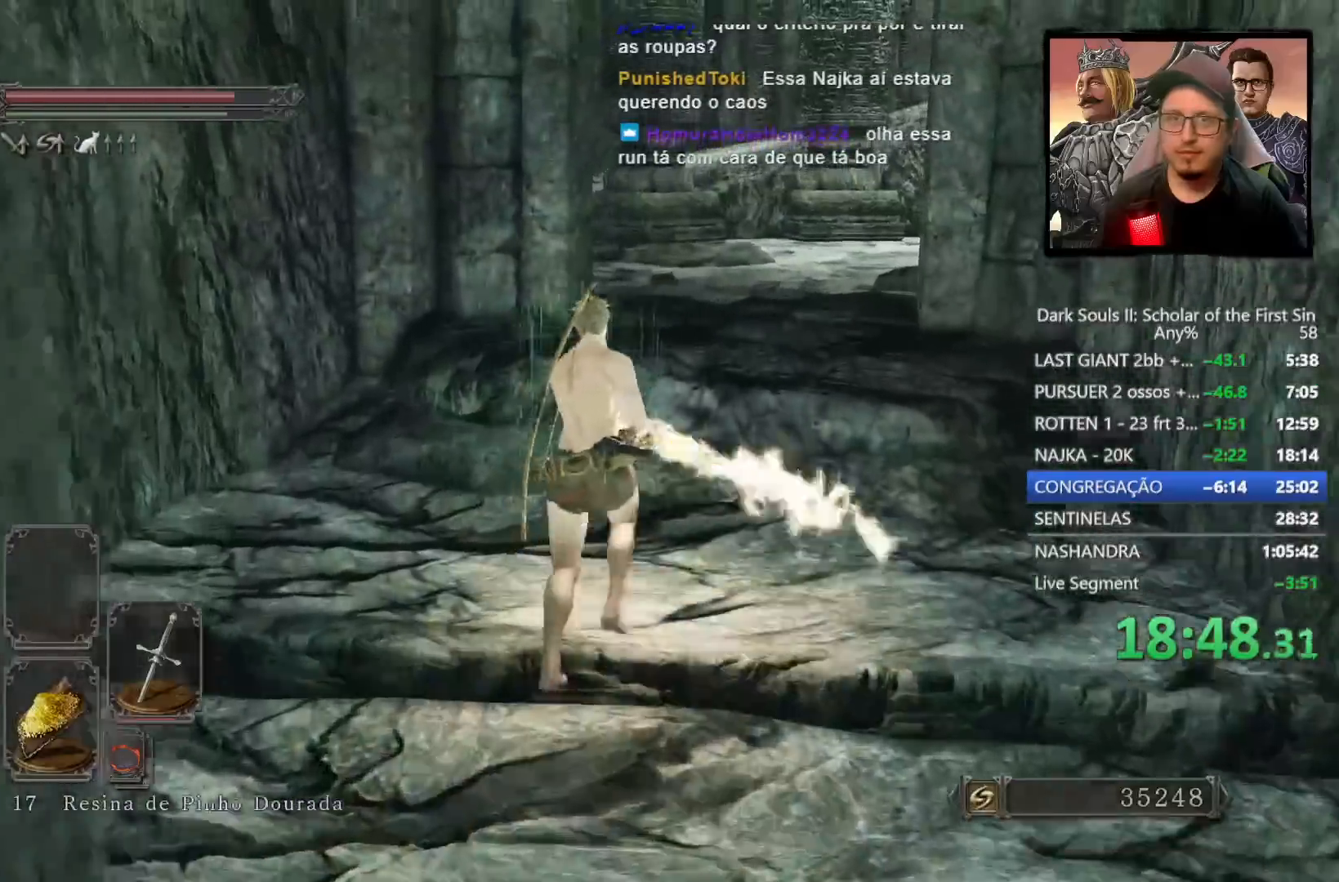
{"buttons": ["CIRCLE"], "left_stick": "up", "right_stick": "center", "events": []}
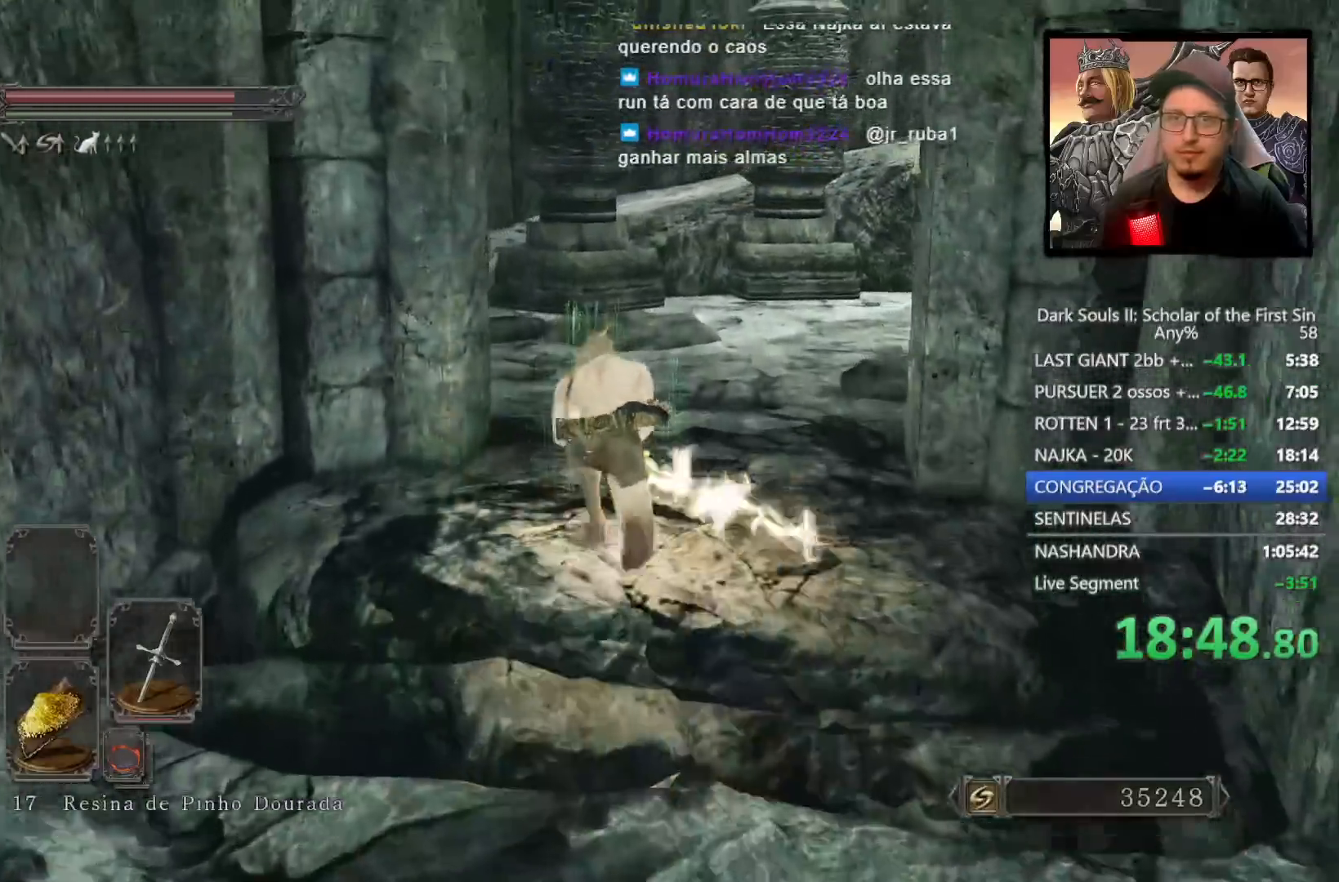
{"buttons": ["CIRCLE"], "left_stick": "up", "right_stick": "down-left", "events": [[400, "right_stick", "down-left"]]}
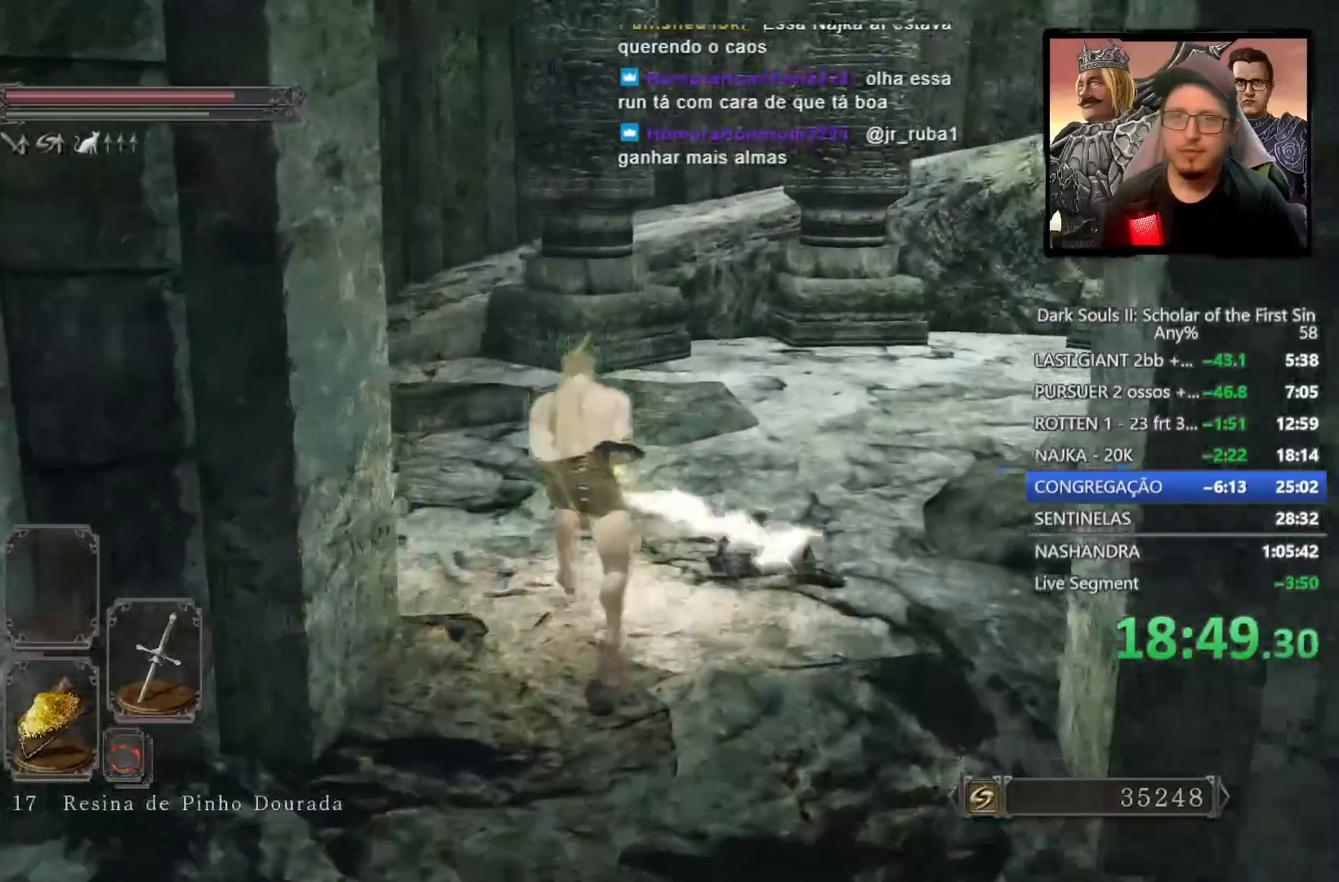
{"buttons": ["CIRCLE"], "left_stick": "up", "right_stick": "center", "events": [[100, "right_stick", "center"]]}
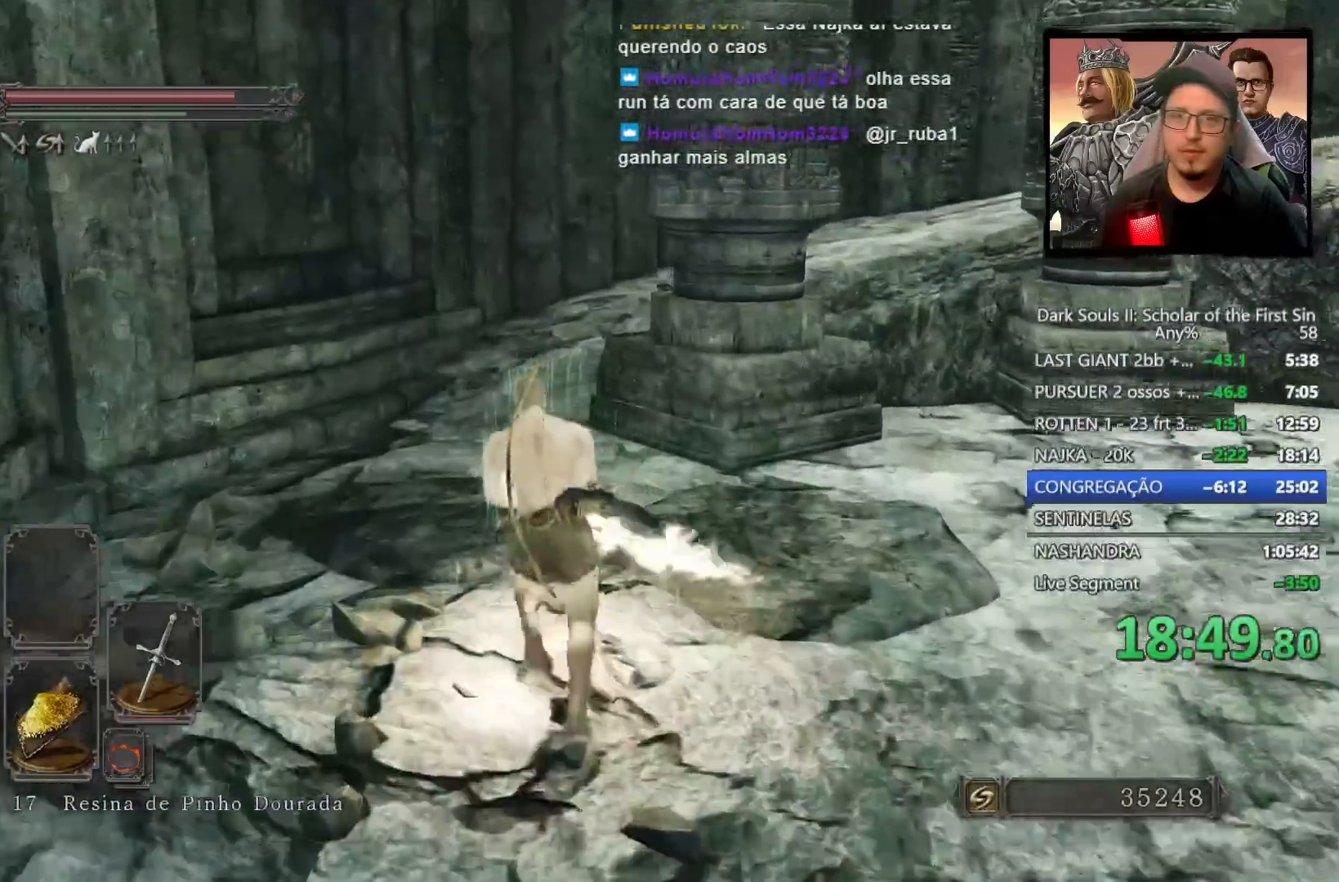
{"buttons": ["CIRCLE"], "left_stick": "up", "right_stick": "center", "events": []}
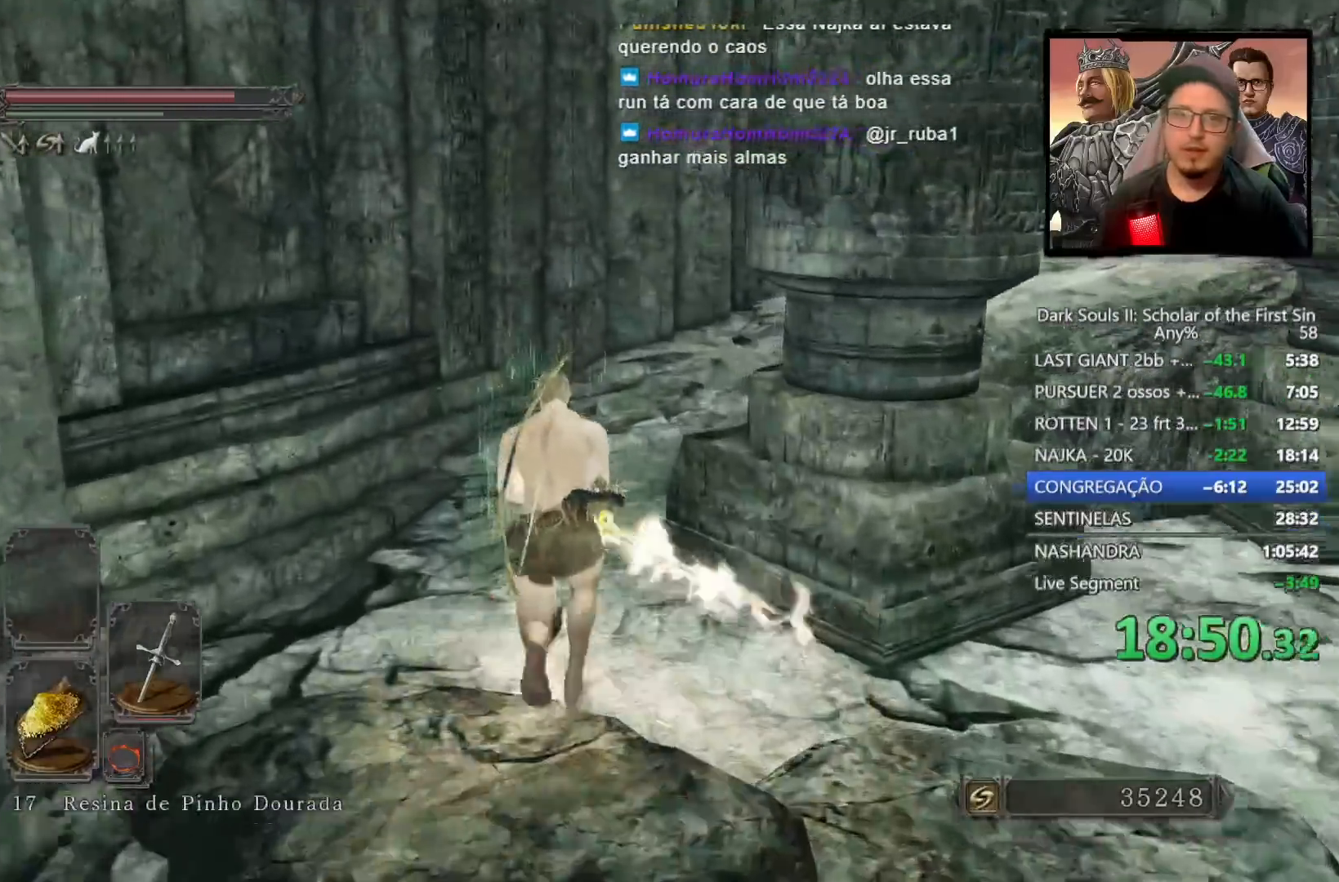
{"buttons": [], "left_stick": "up", "right_stick": "down-right", "events": [[183, "DPAD_RIGHT", "down"], [283, "DPAD_RIGHT", "up"], [283, "right_stick", "down-right"], [383, "CIRCLE", "up"]]}
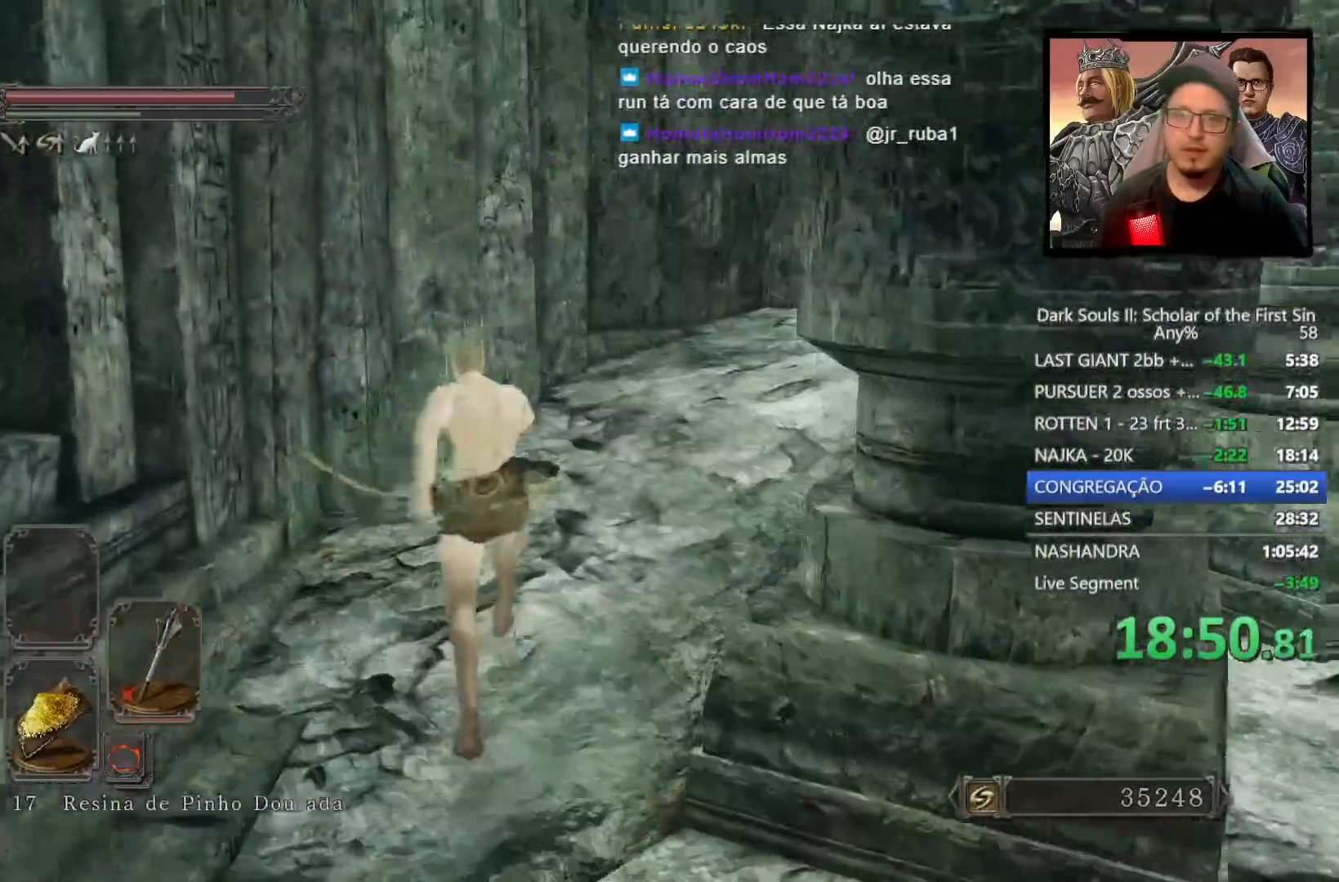
{"buttons": [], "left_stick": "up", "right_stick": "down-right", "events": [[133, "TRIANGLE", "down"], [167, "right_stick", "center"], [267, "TRIANGLE", "up"], [400, "right_stick", "down-right"]]}
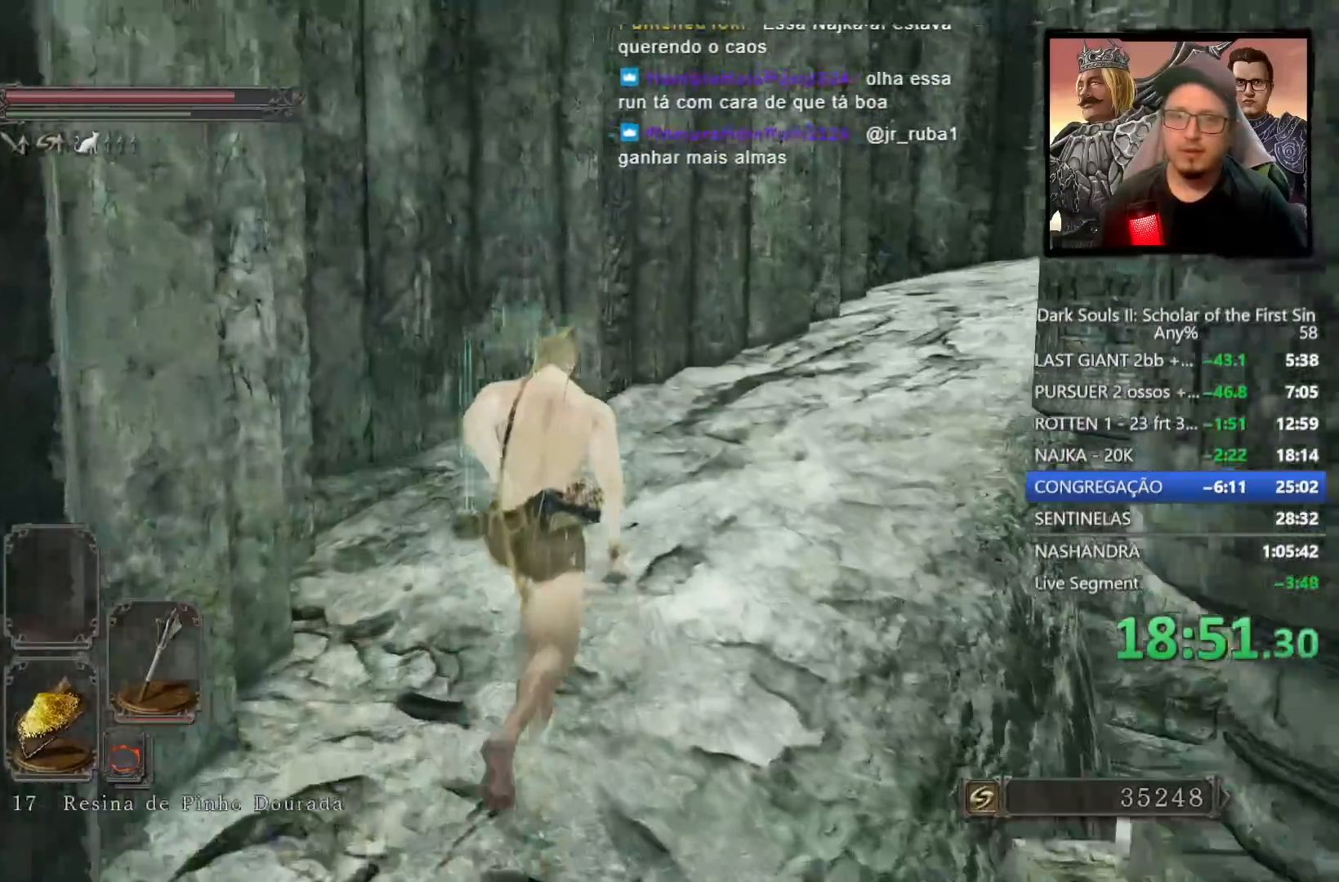
{"buttons": ["CIRCLE"], "left_stick": "up", "right_stick": "down-right", "events": [[50, "CIRCLE", "down"], [100, "right_stick", "center"], [367, "right_stick", "down-right"]]}
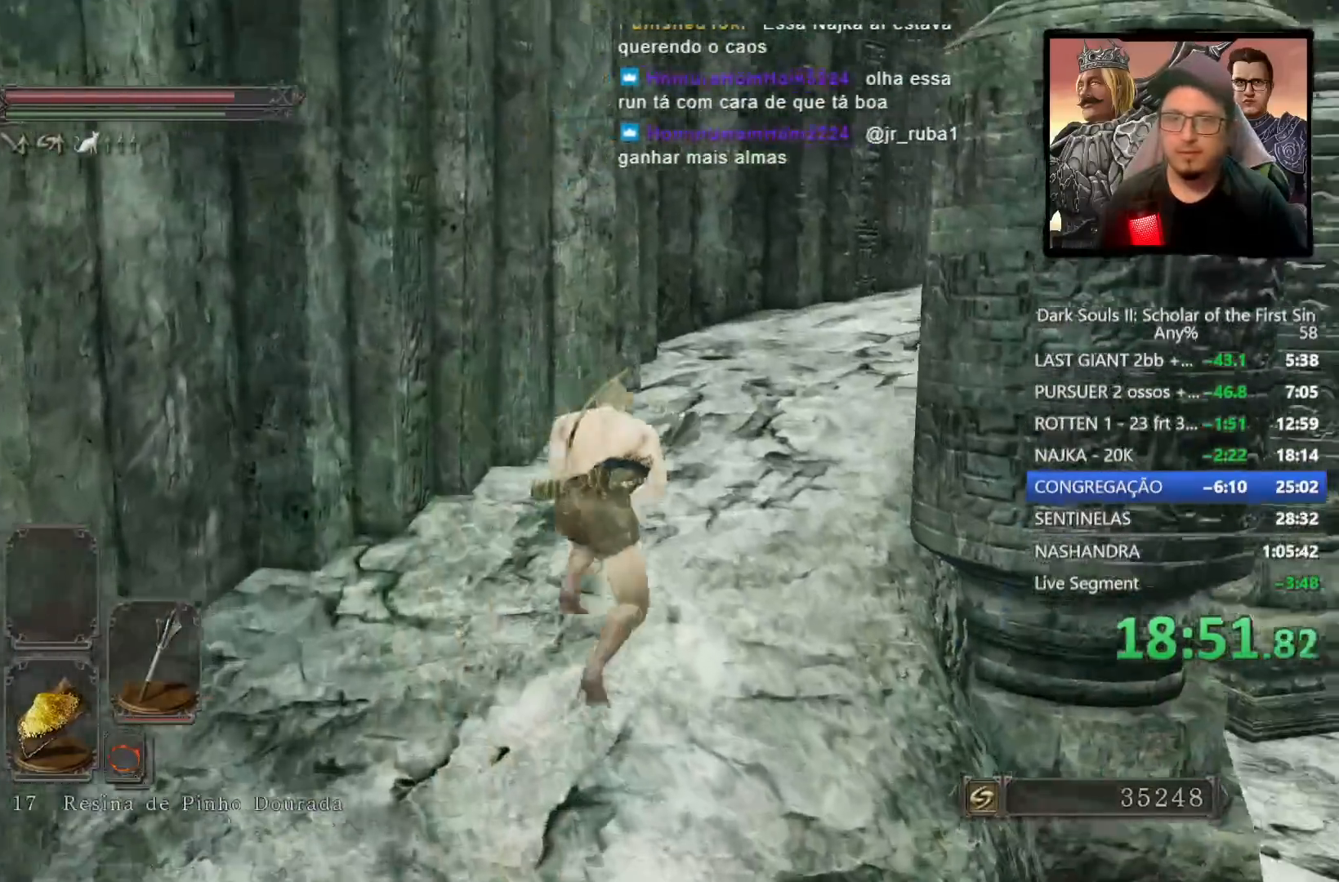
{"buttons": ["CIRCLE"], "left_stick": "up", "right_stick": "down-right", "events": []}
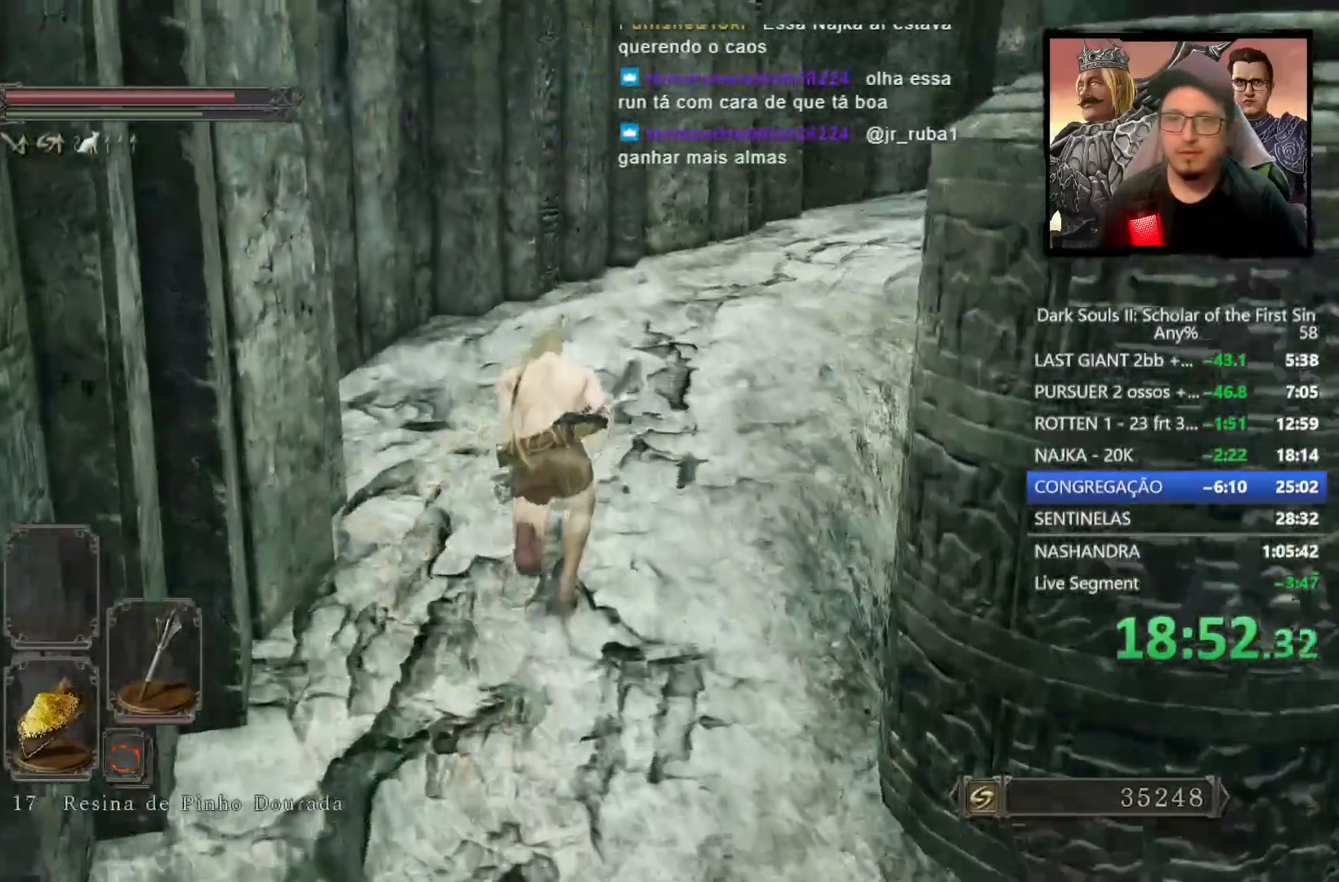
{"buttons": ["CIRCLE"], "left_stick": "up", "right_stick": "down-right", "events": []}
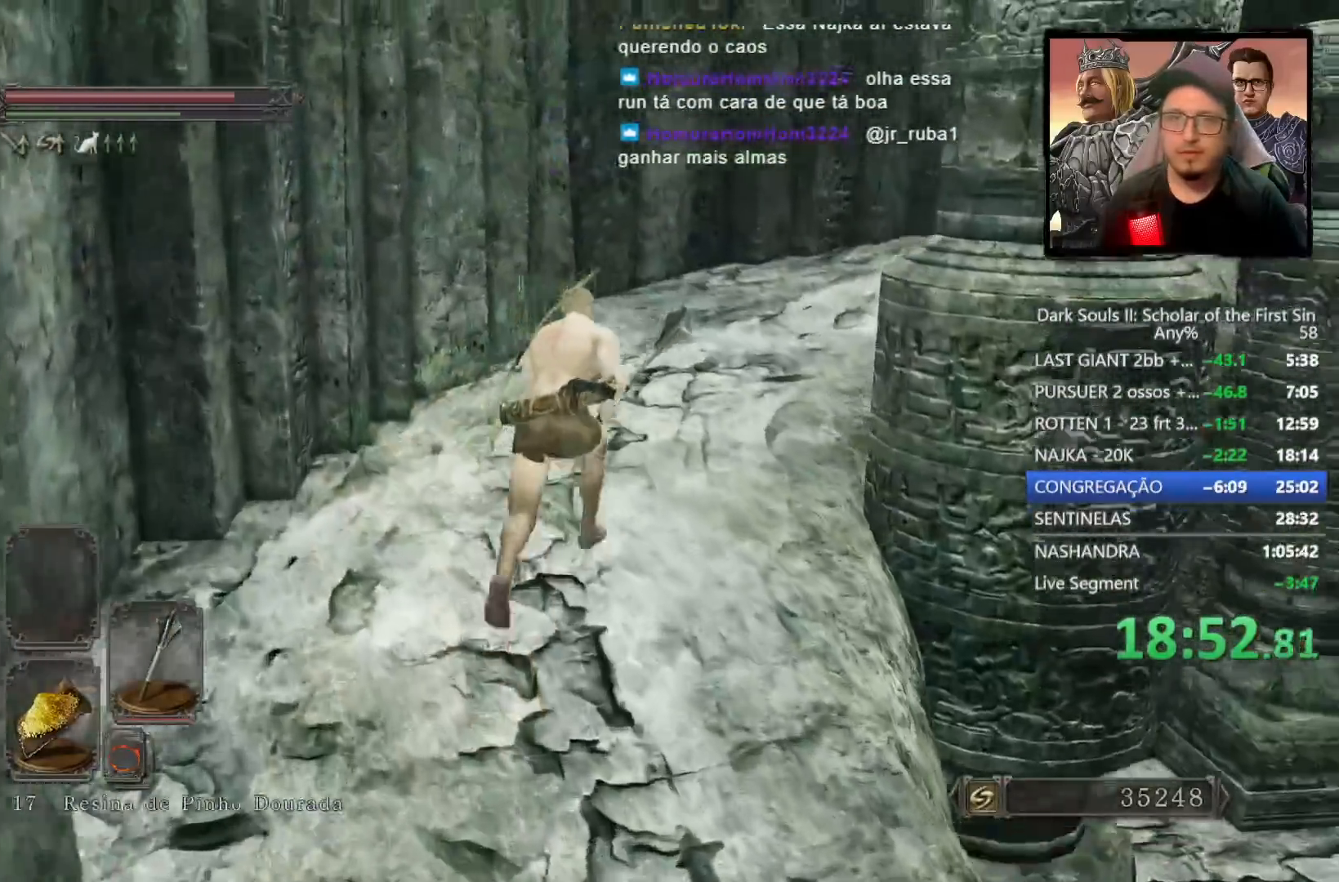
{"buttons": [], "left_stick": "up", "right_stick": "down-right", "events": [[33, "CIRCLE", "up"]]}
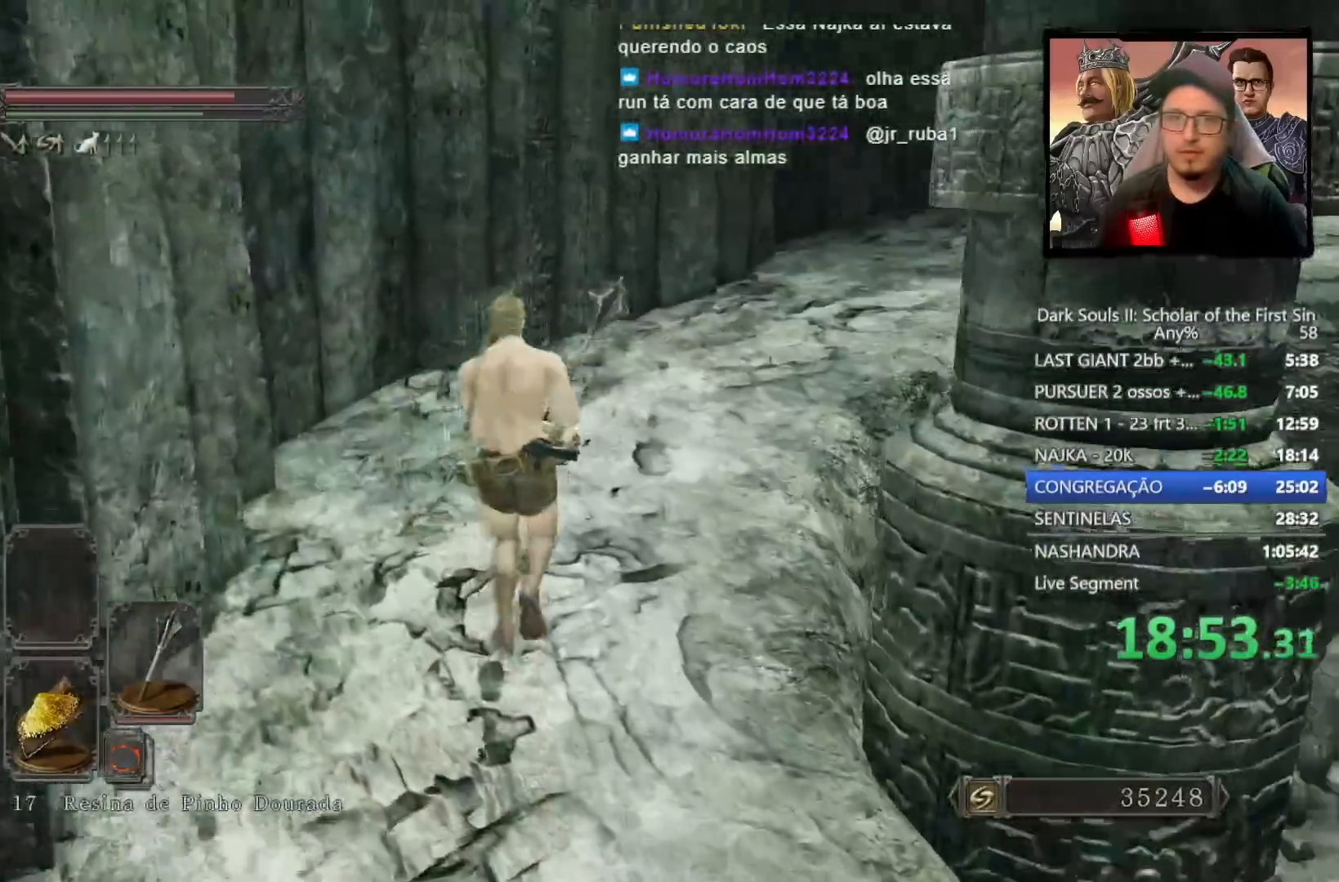
{"buttons": ["CIRCLE"], "left_stick": "up", "right_stick": "down-right", "events": [[117, "CIRCLE", "down"], [183, "right_stick", "center"], [500, "right_stick", "down-right"]]}
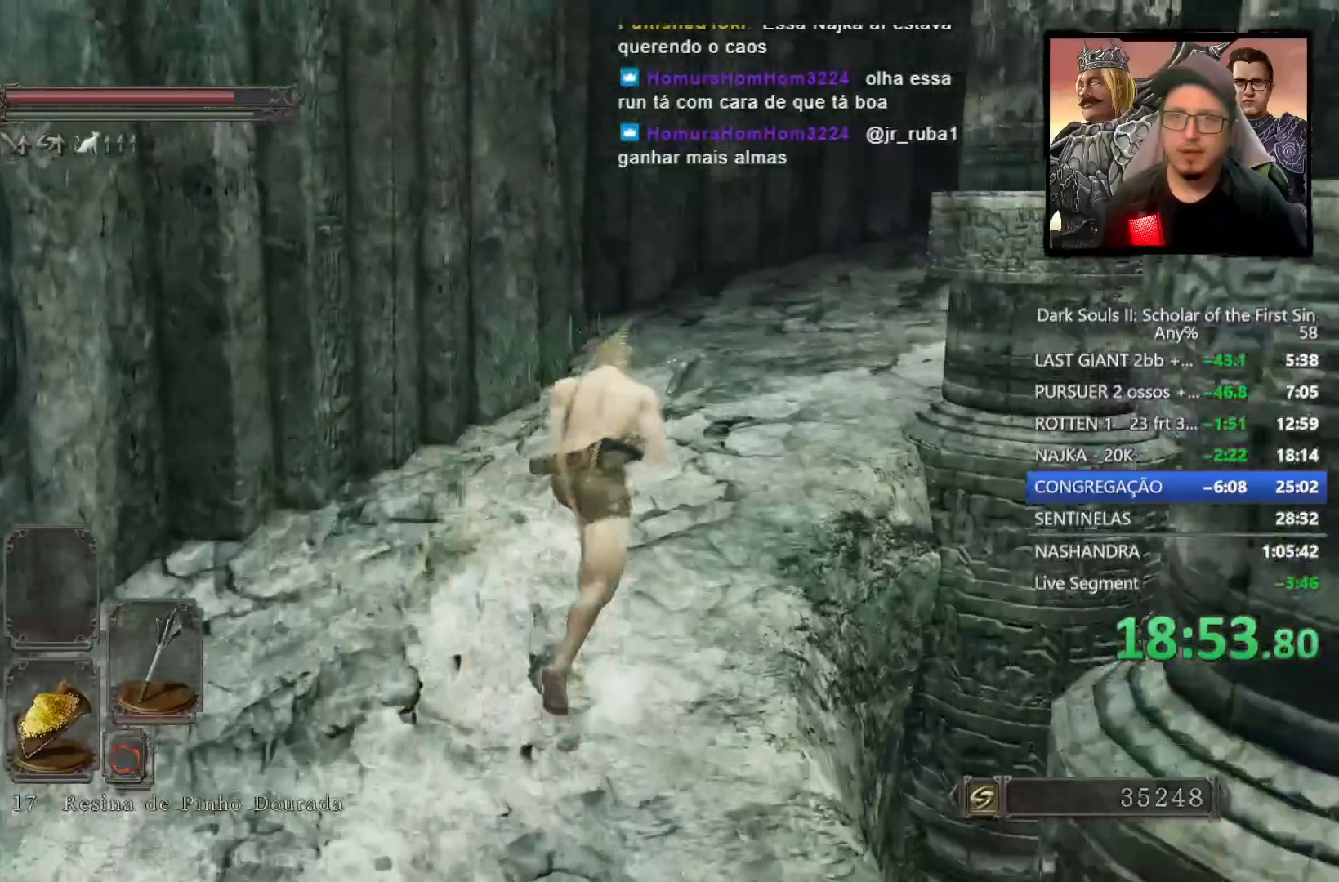
{"buttons": ["CIRCLE"], "left_stick": "up", "right_stick": "down-right", "events": []}
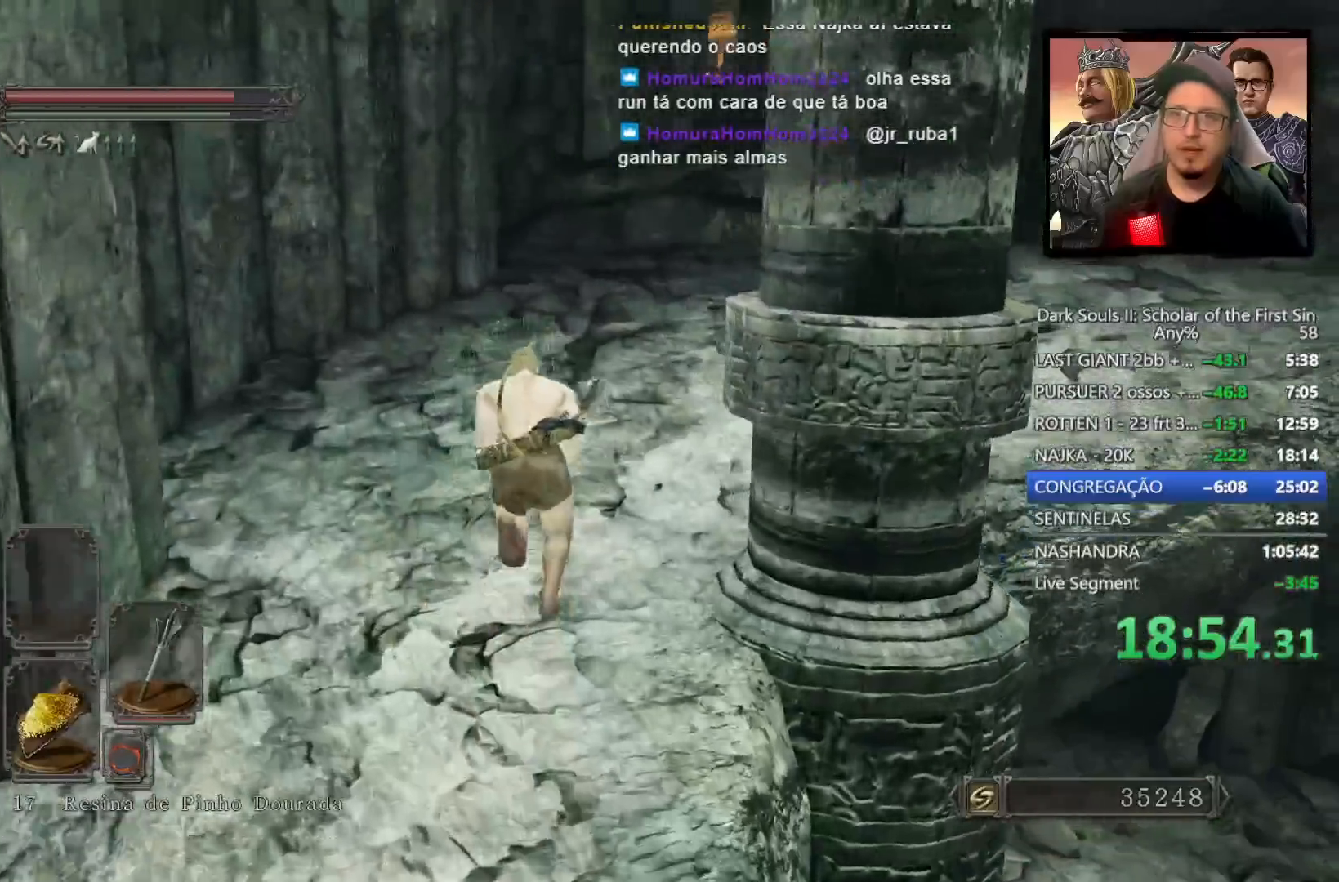
{"buttons": ["CIRCLE"], "left_stick": "up", "right_stick": "center", "events": [[500, "right_stick", "center"]]}
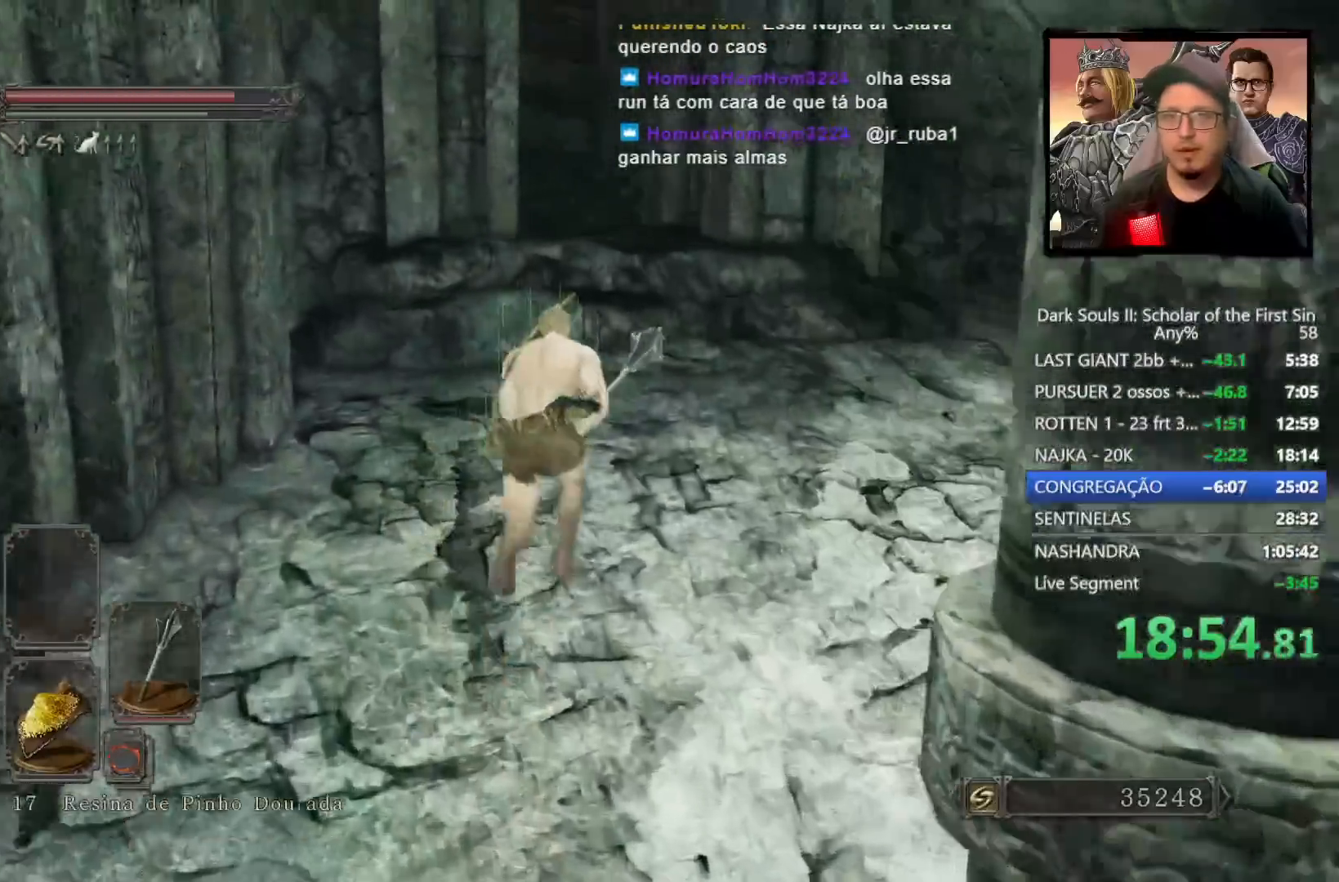
{"buttons": [], "left_stick": "up", "right_stick": "center", "events": [[133, "CIRCLE", "up"], [300, "right_stick", "down"], [417, "right_stick", "center"]]}
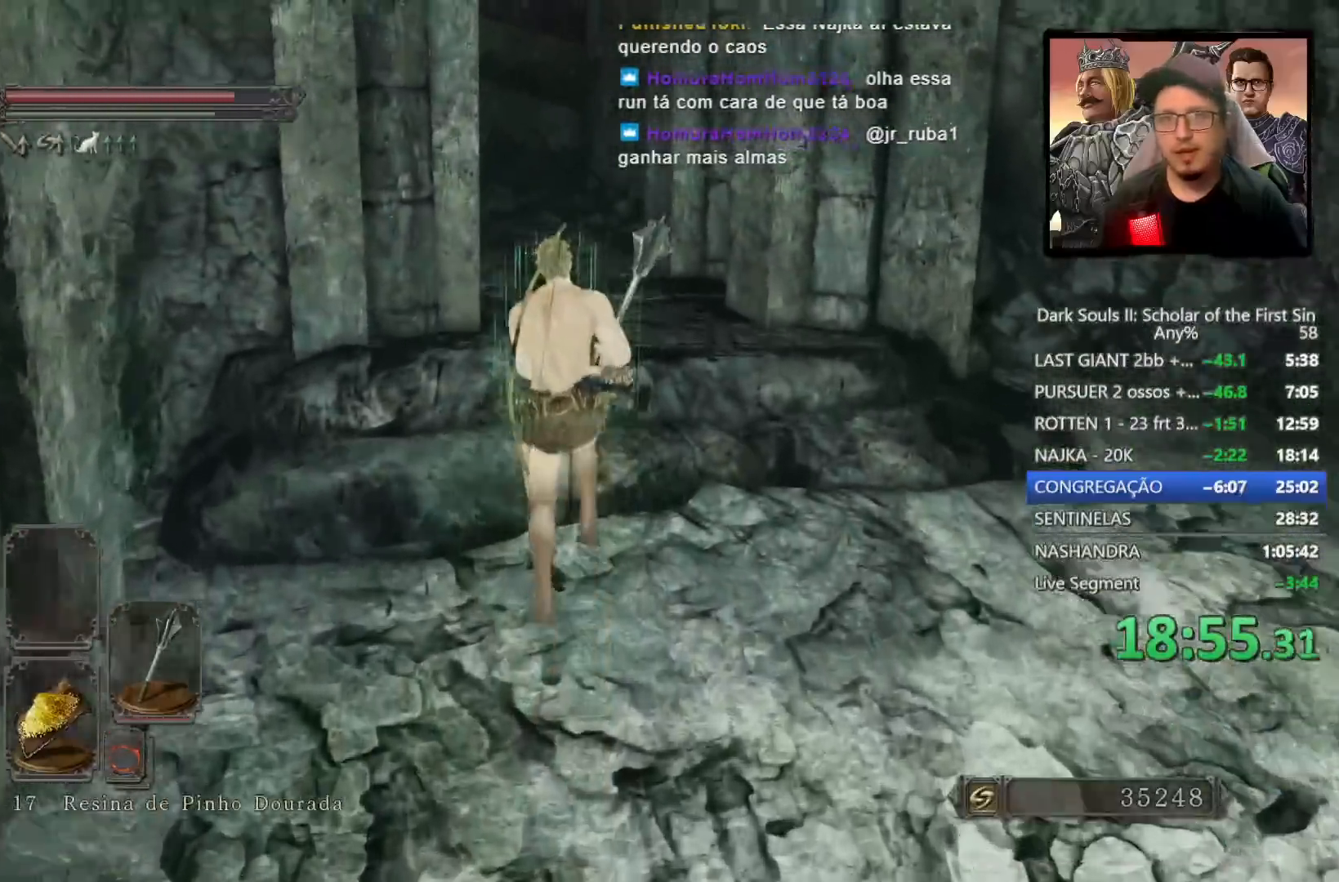
{"buttons": ["CIRCLE"], "left_stick": "up", "right_stick": "center", "events": [[83, "CIRCLE", "down"]]}
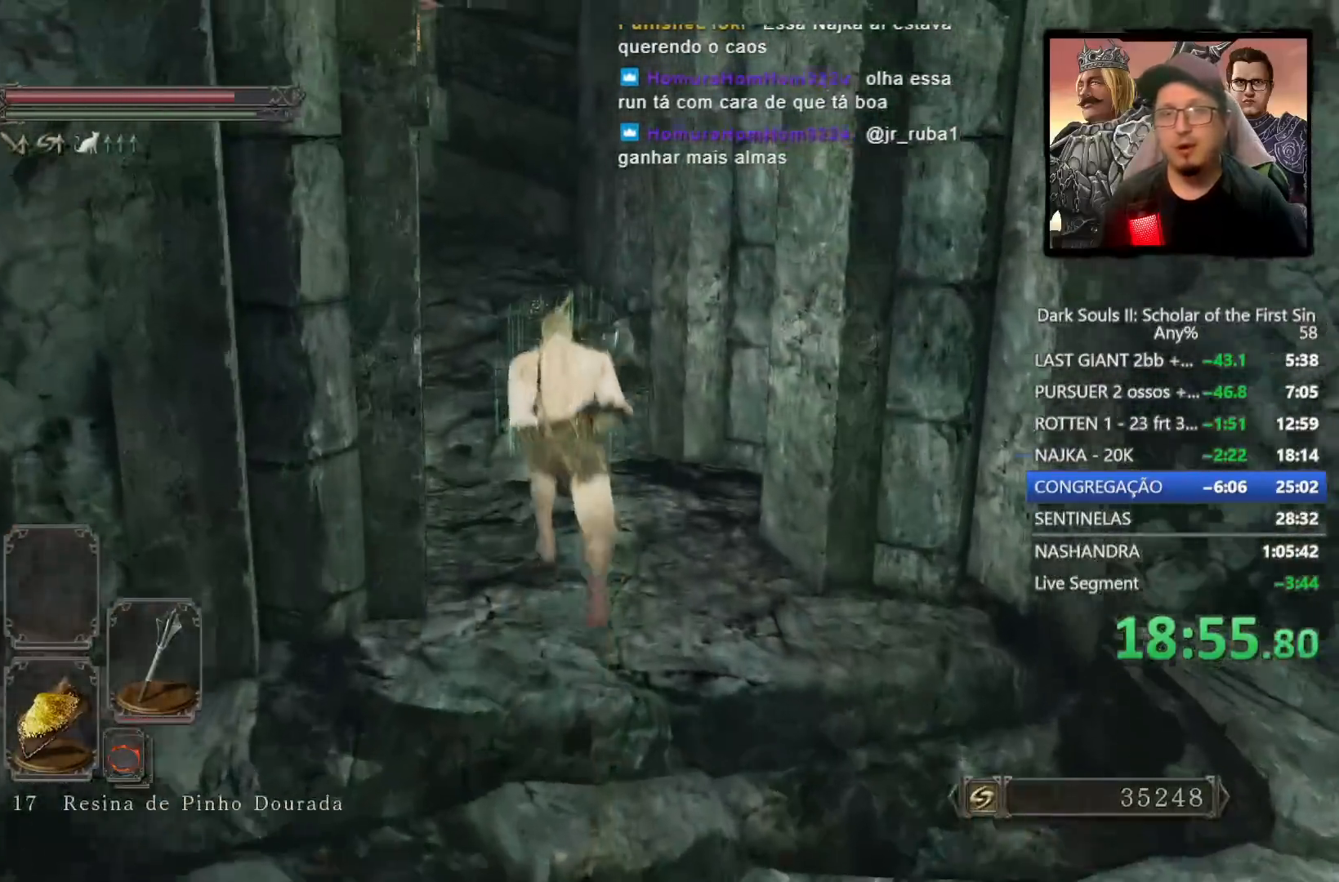
{"buttons": ["CIRCLE"], "left_stick": "up", "right_stick": "center", "events": [[133, "right_stick", "left"], [267, "right_stick", "center"]]}
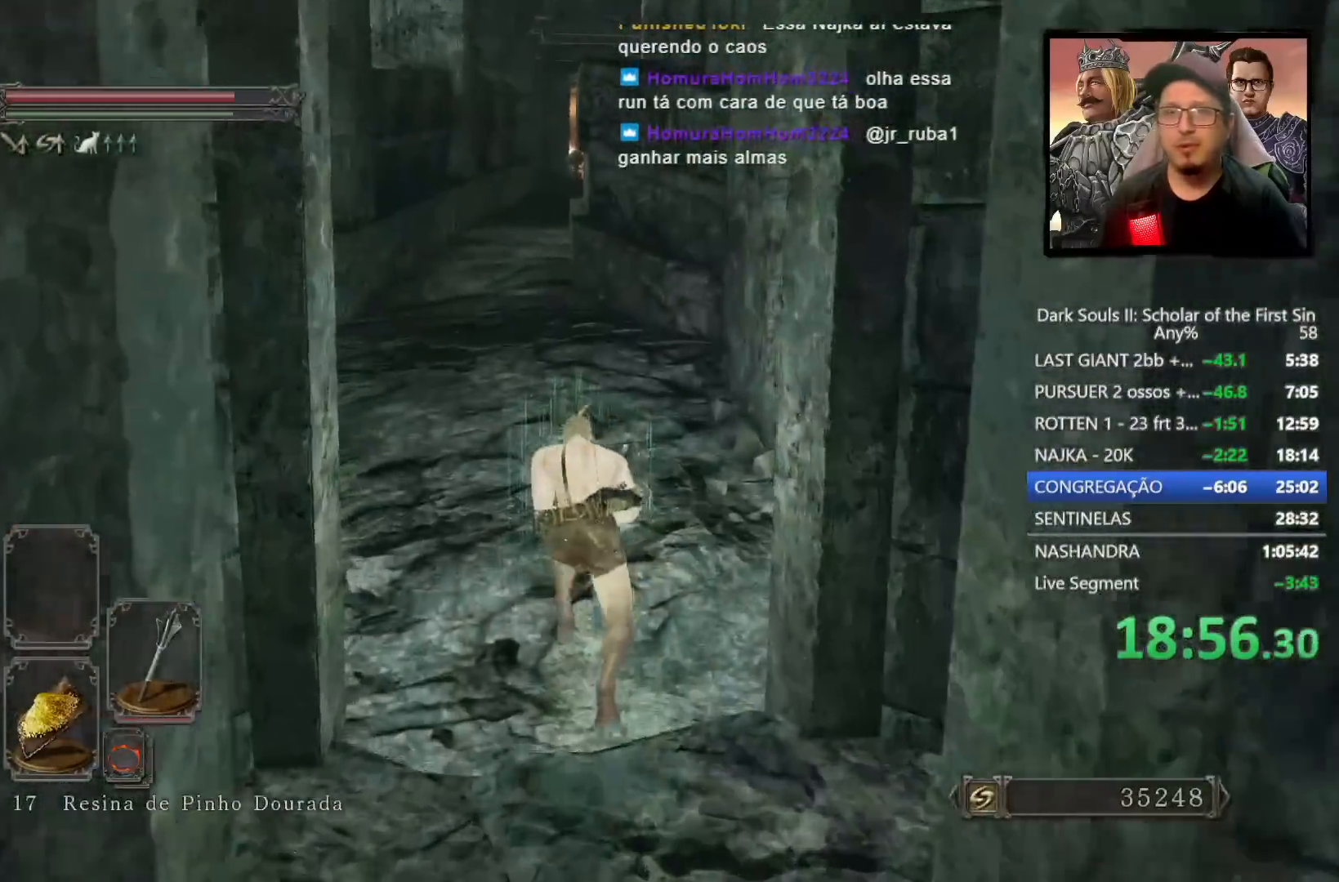
{"buttons": [], "left_stick": "up", "right_stick": "down", "events": [[350, "CIRCLE", "up"], [467, "right_stick", "down"]]}
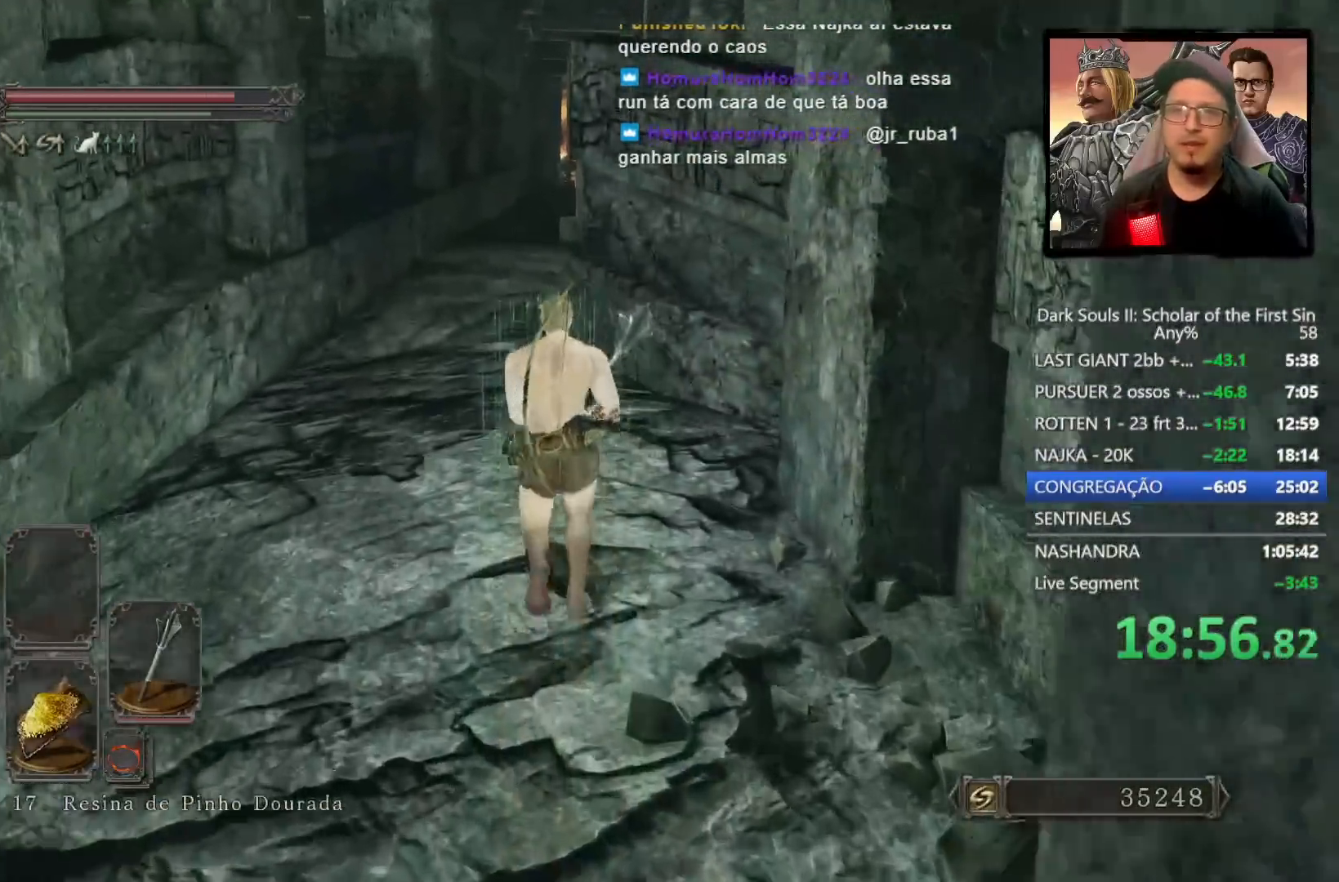
{"buttons": ["CIRCLE"], "left_stick": "up", "right_stick": "center", "events": [[100, "right_stick", "center"], [317, "CIRCLE", "down"]]}